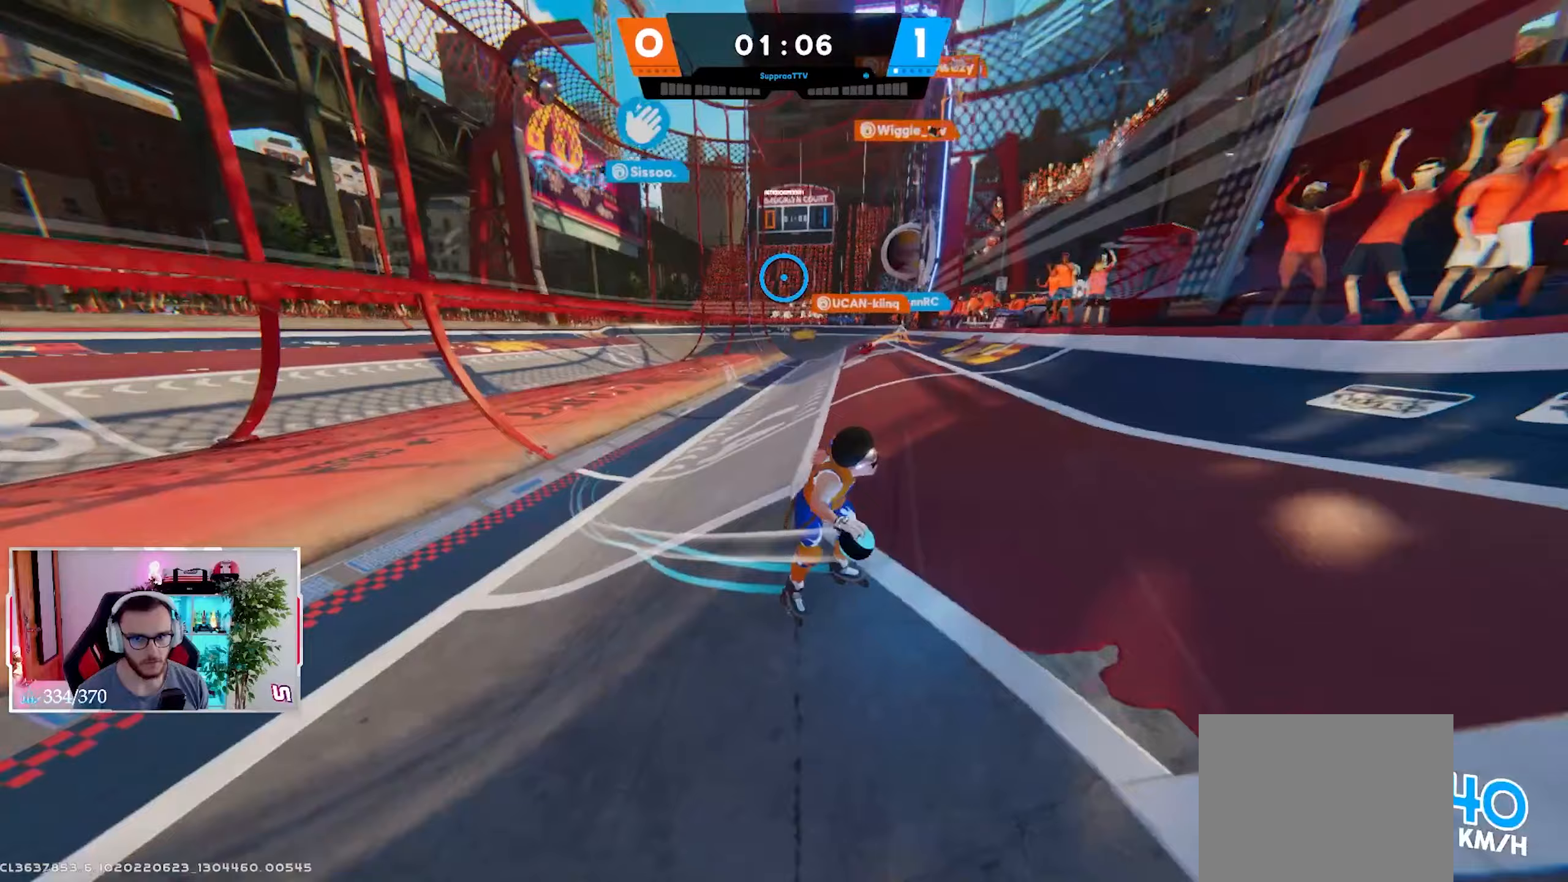
Gameplay with a controller (Xbox layout); each line is a JSON object with the inputs held at the frame after it. "events" lists button and stick changes between this image and that frame as [ms after this image, input, new state], when the widget could be followed in between.
{"buttons": [], "left_stick": "down", "right_stick": "up-left", "events": [[267, "right_stick", "down-left"], [367, "X", "down"], [383, "left_stick", "down-right"], [467, "right_stick", "up-left"], [500, "X", "up"], [500, "left_stick", "down"]]}
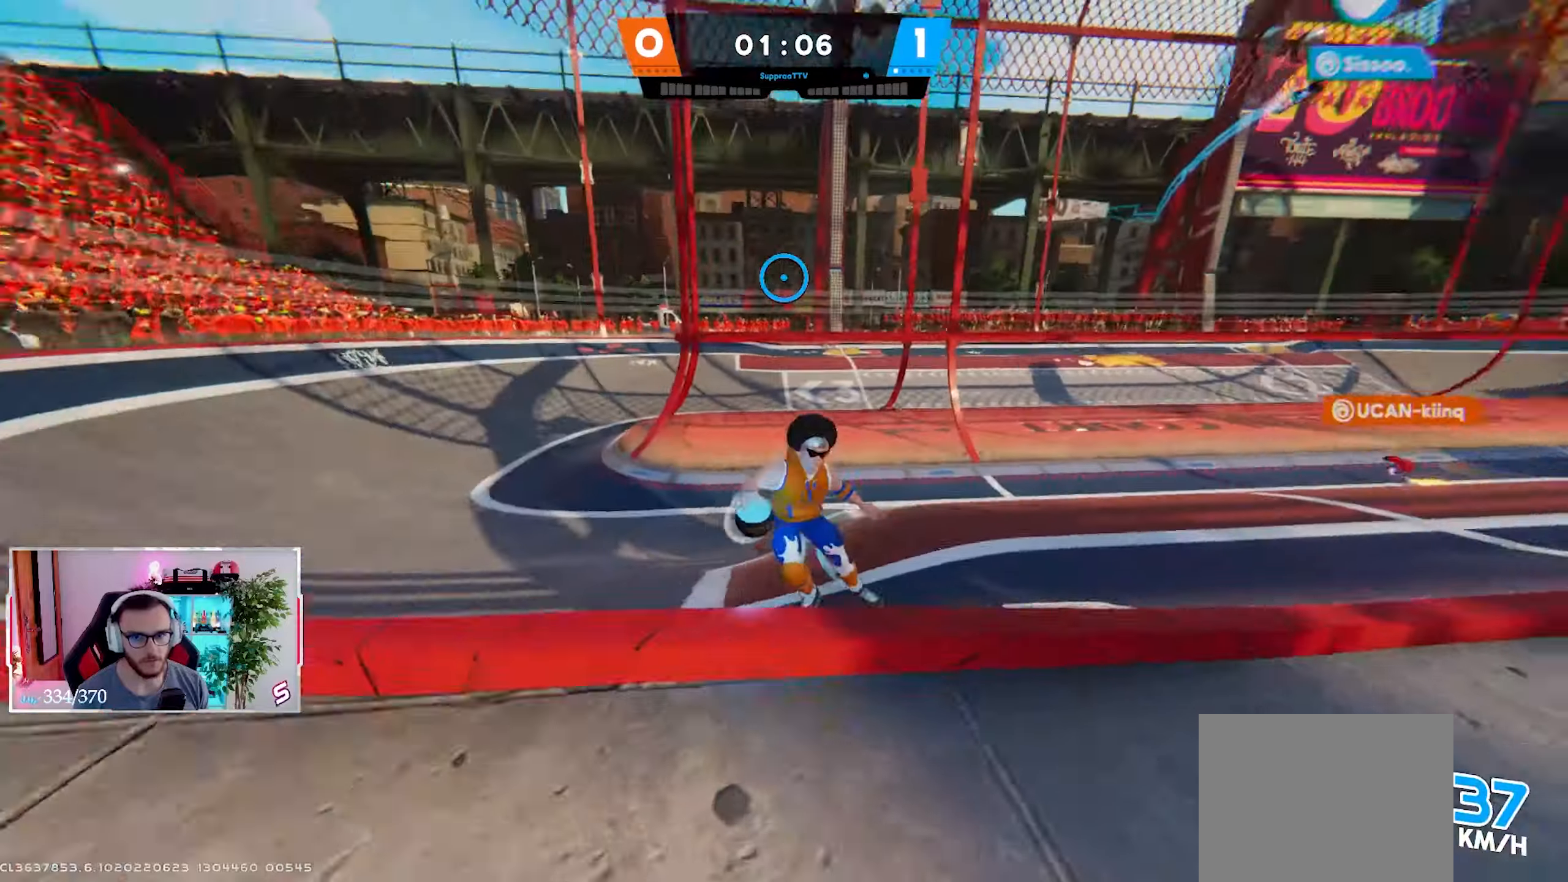
{"buttons": ["R2"], "left_stick": "down-left", "right_stick": "left", "events": [[100, "right_stick", "center"], [250, "left_stick", "down-left"], [317, "R1", "down"], [333, "right_stick", "up-left"], [350, "R2", "down"], [400, "R1", "up"], [417, "right_stick", "left"]]}
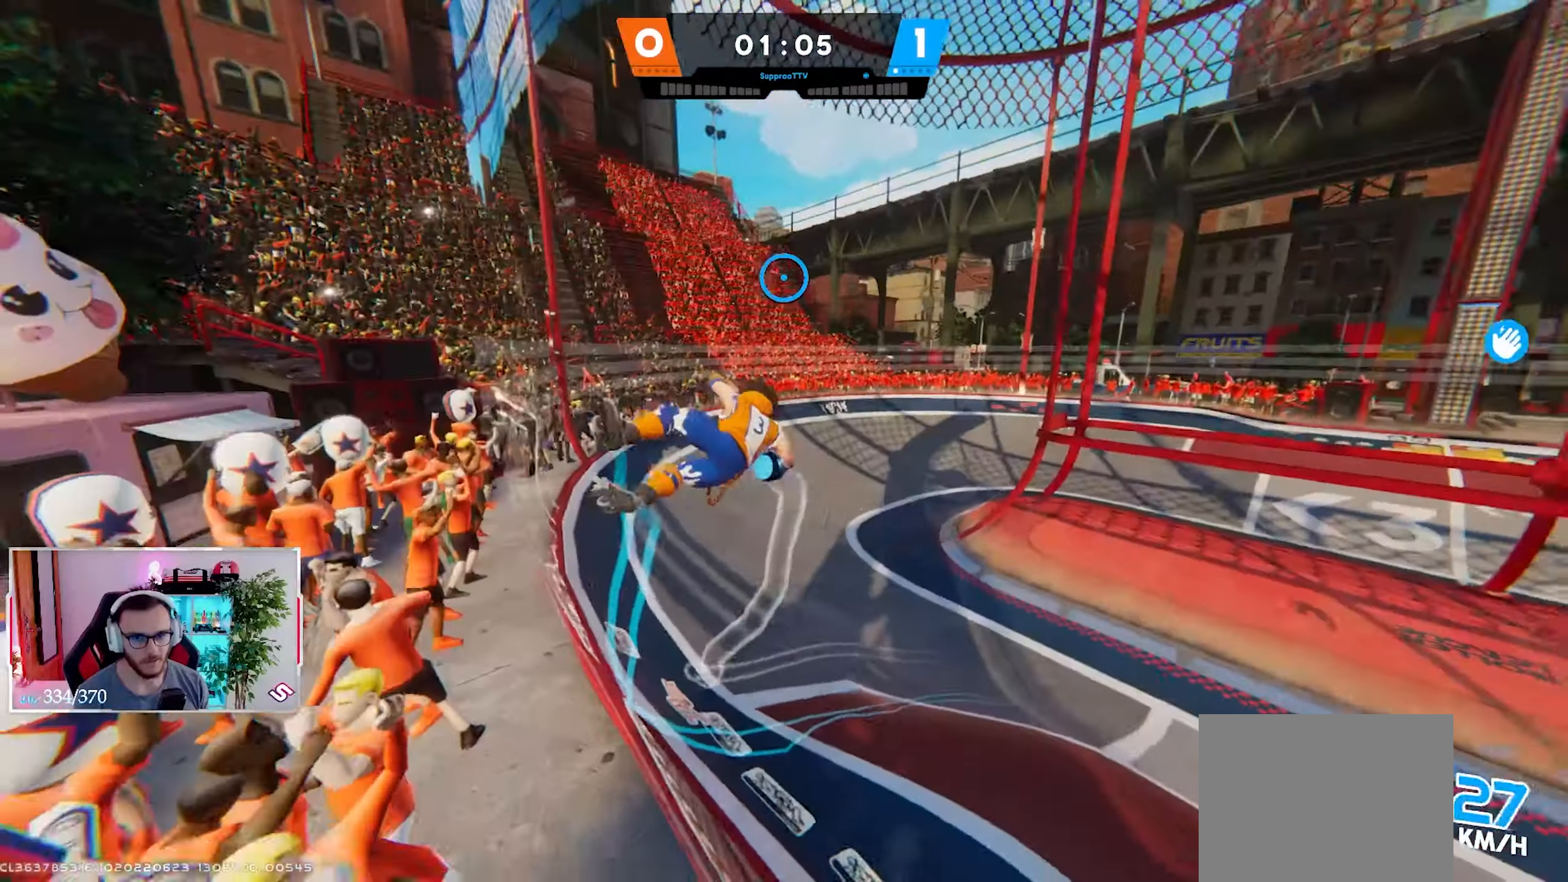
{"buttons": ["R2"], "left_stick": "up-right", "right_stick": "center", "events": [[17, "right_stick", "center"], [133, "left_stick", "up-left"], [217, "left_stick", "up-right"]]}
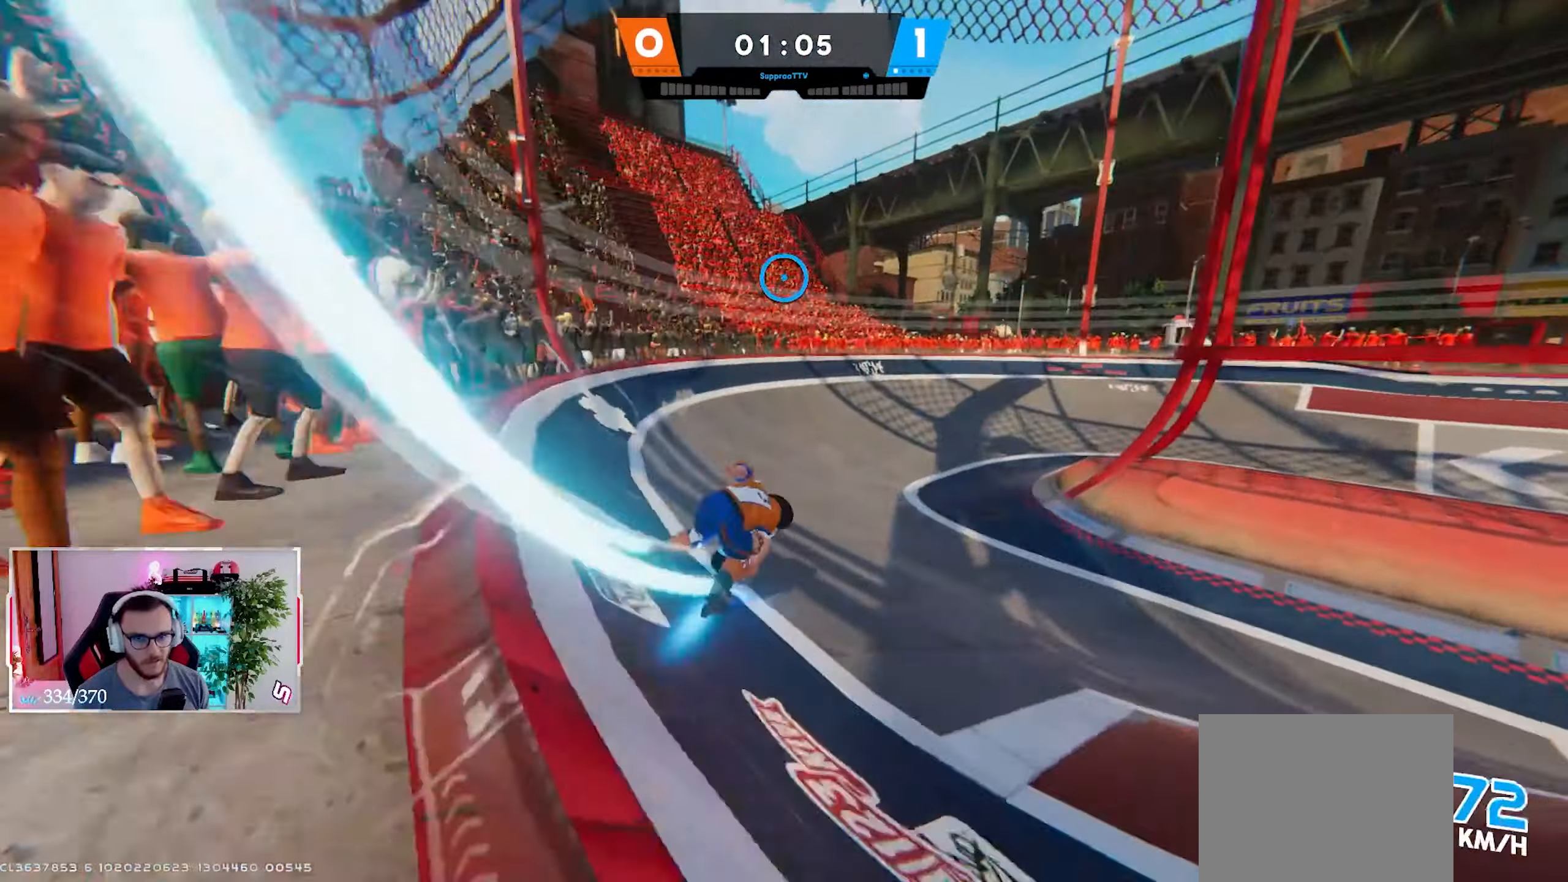
{"buttons": [], "left_stick": "down-right", "right_stick": "left", "events": [[83, "right_stick", "left"], [250, "left_stick", "right"], [283, "L3", "down"], [417, "L3", "up"], [417, "left_stick", "down-right"], [467, "R2", "up"]]}
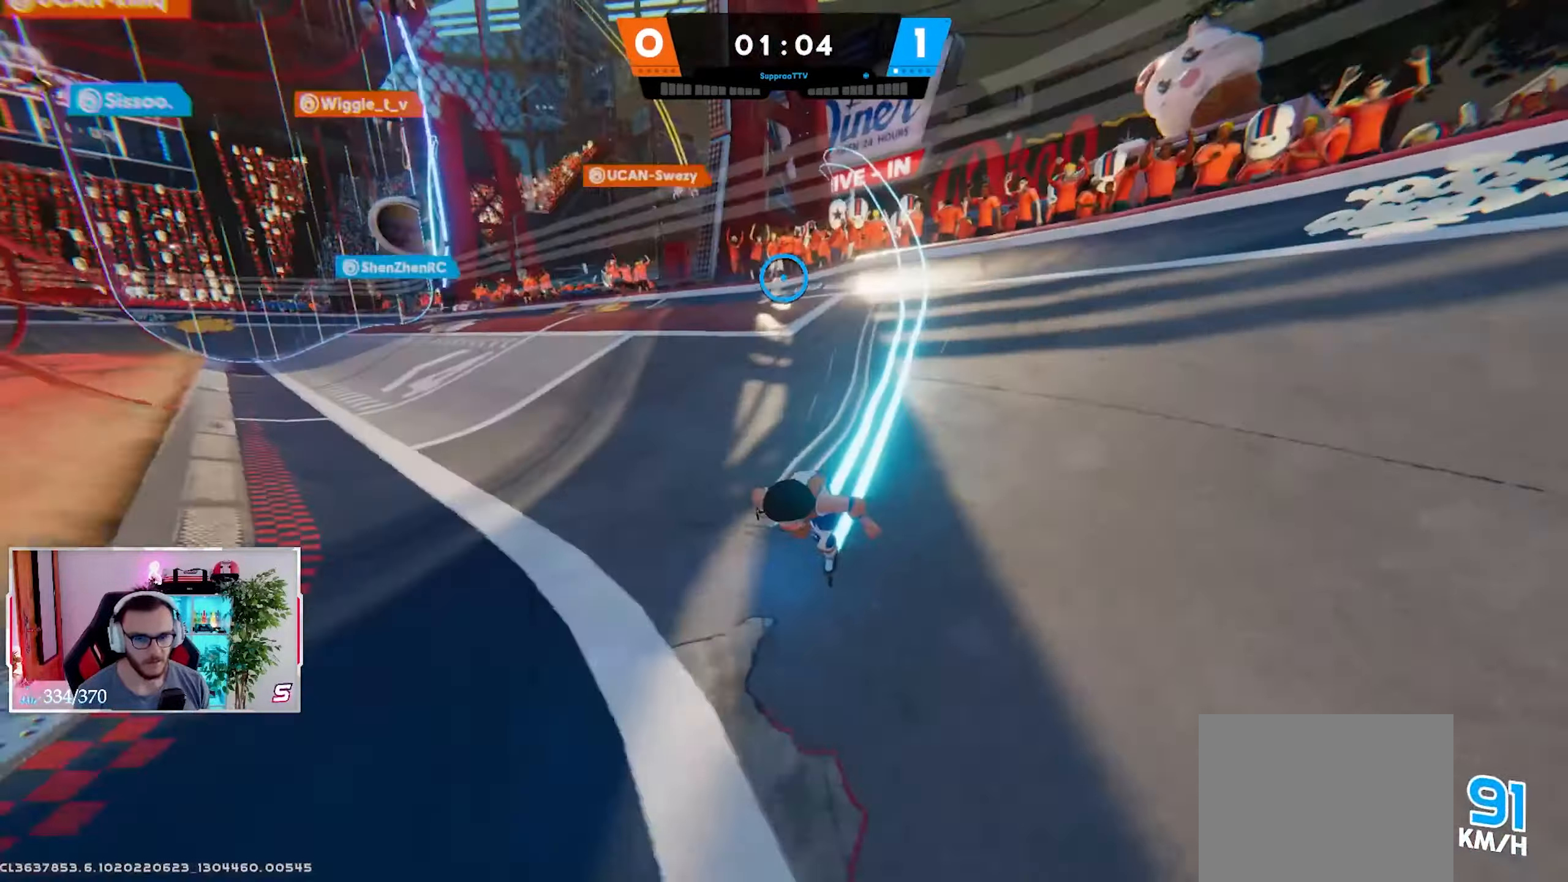
{"buttons": [], "left_stick": "down", "right_stick": "center", "events": [[17, "left_stick", "down"], [17, "right_stick", "center"]]}
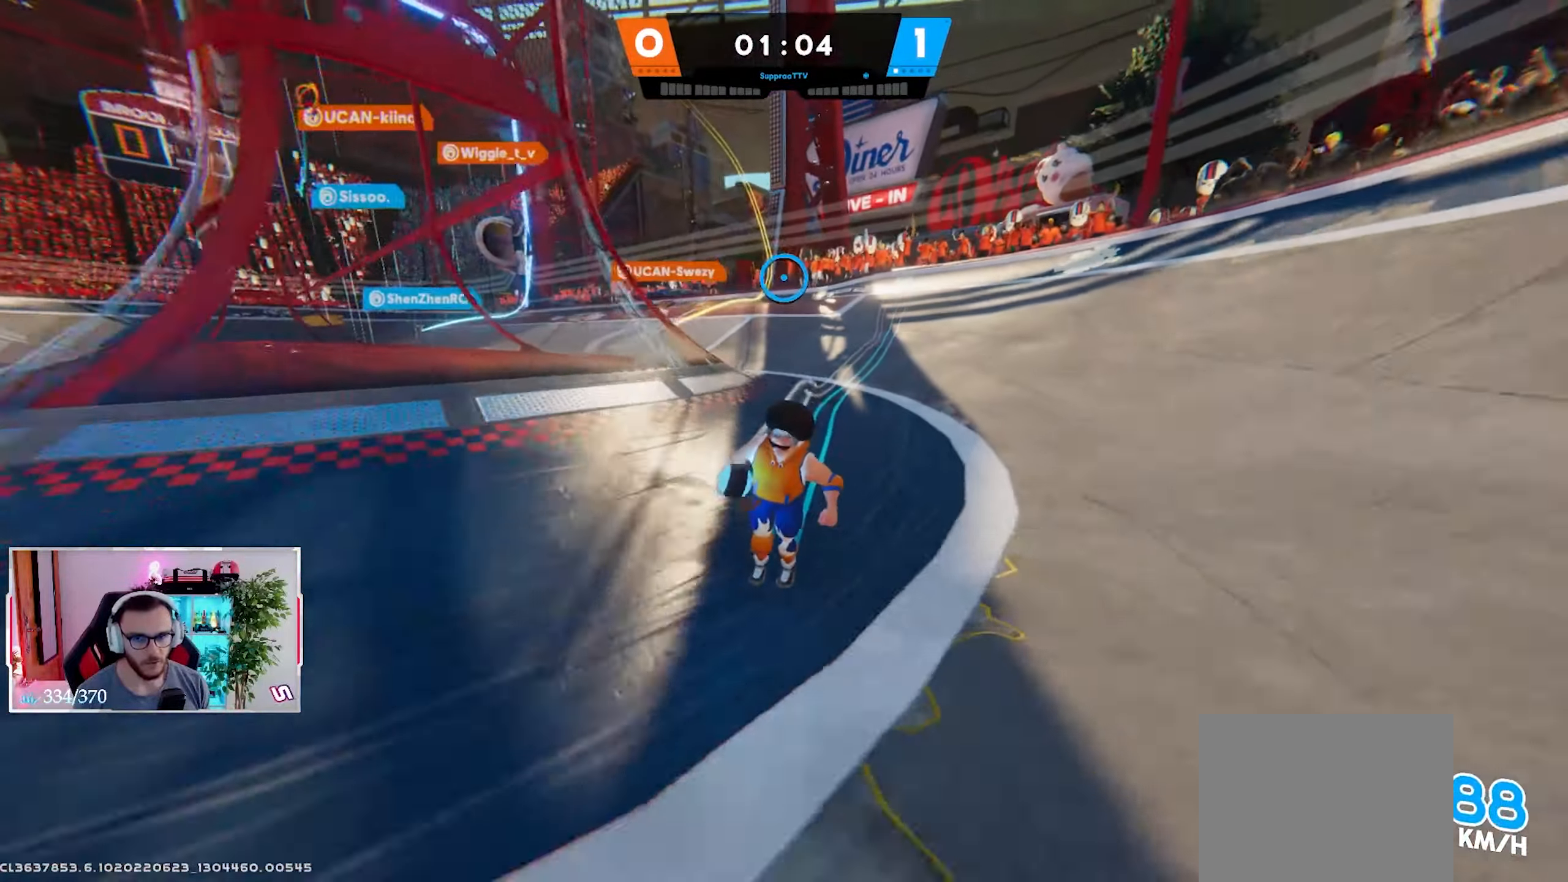
{"buttons": [], "left_stick": "down-left", "right_stick": "center", "events": [[100, "right_stick", "down"], [417, "right_stick", "center"], [500, "left_stick", "down-left"]]}
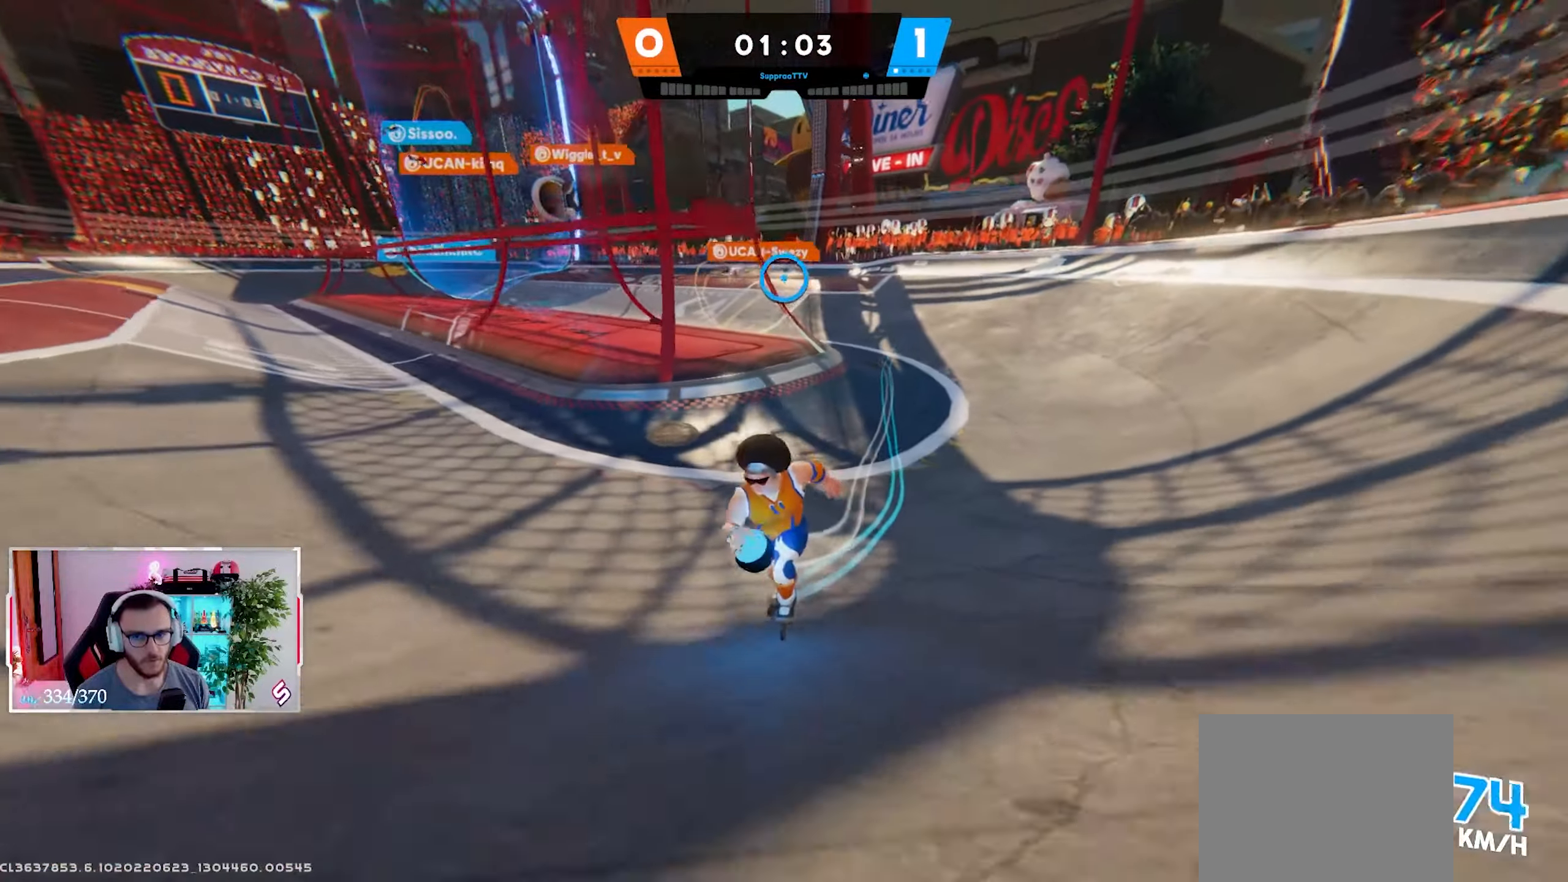
{"buttons": [], "left_stick": "down-left", "right_stick": "center", "events": [[100, "right_stick", "down-left"], [117, "left_stick", "center"], [217, "A", "down"], [283, "left_stick", "down-left"], [283, "right_stick", "center"], [383, "A", "up"]]}
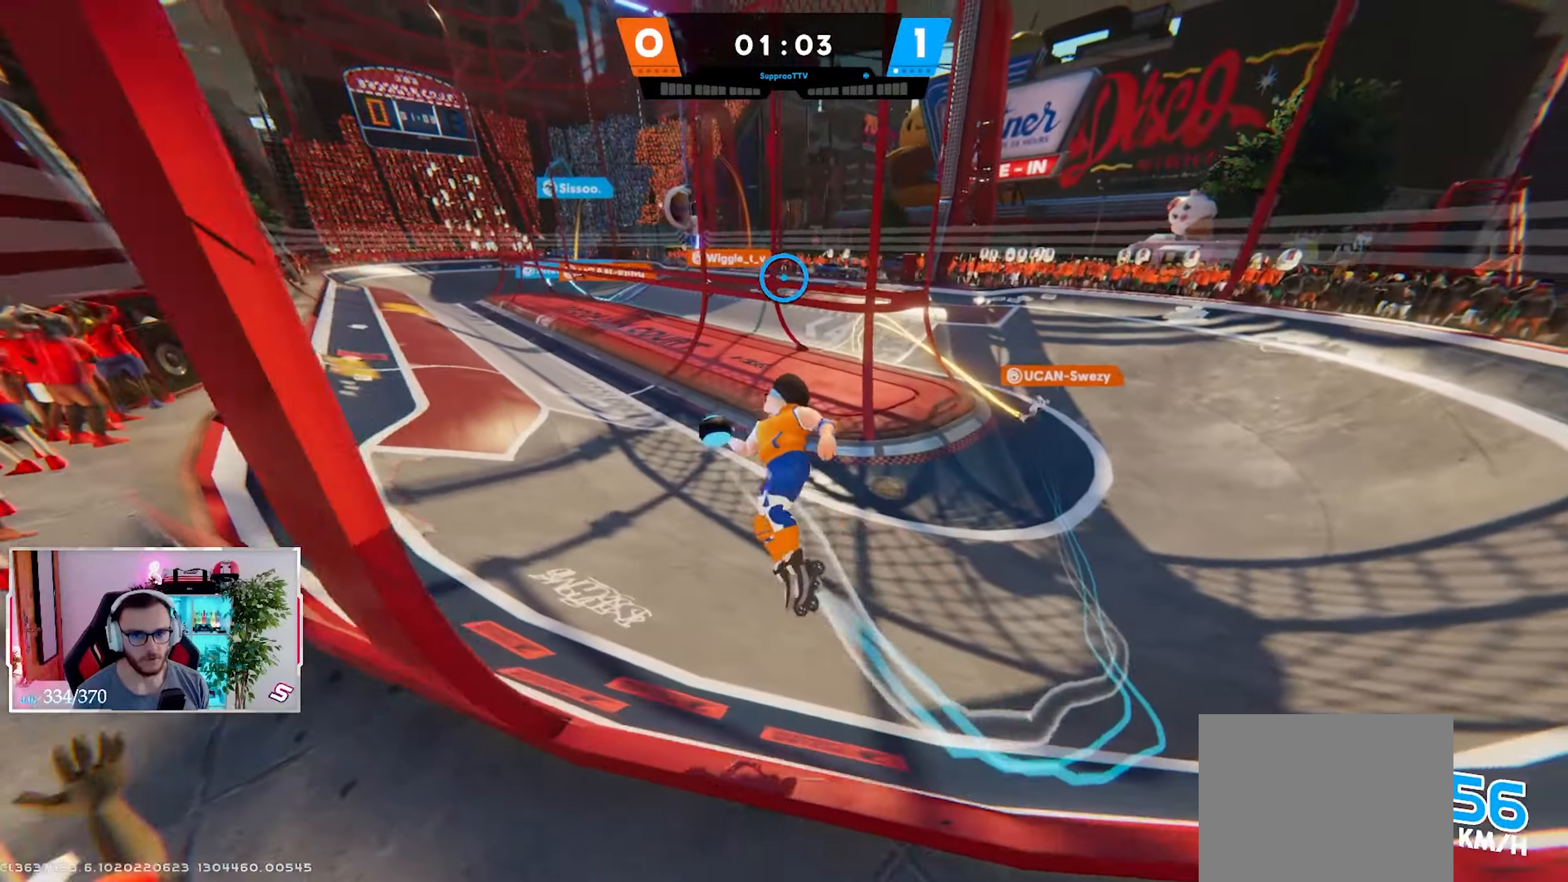
{"buttons": ["R2"], "left_stick": "down-left", "right_stick": "up", "events": [[217, "right_stick", "up"], [433, "R2", "down"]]}
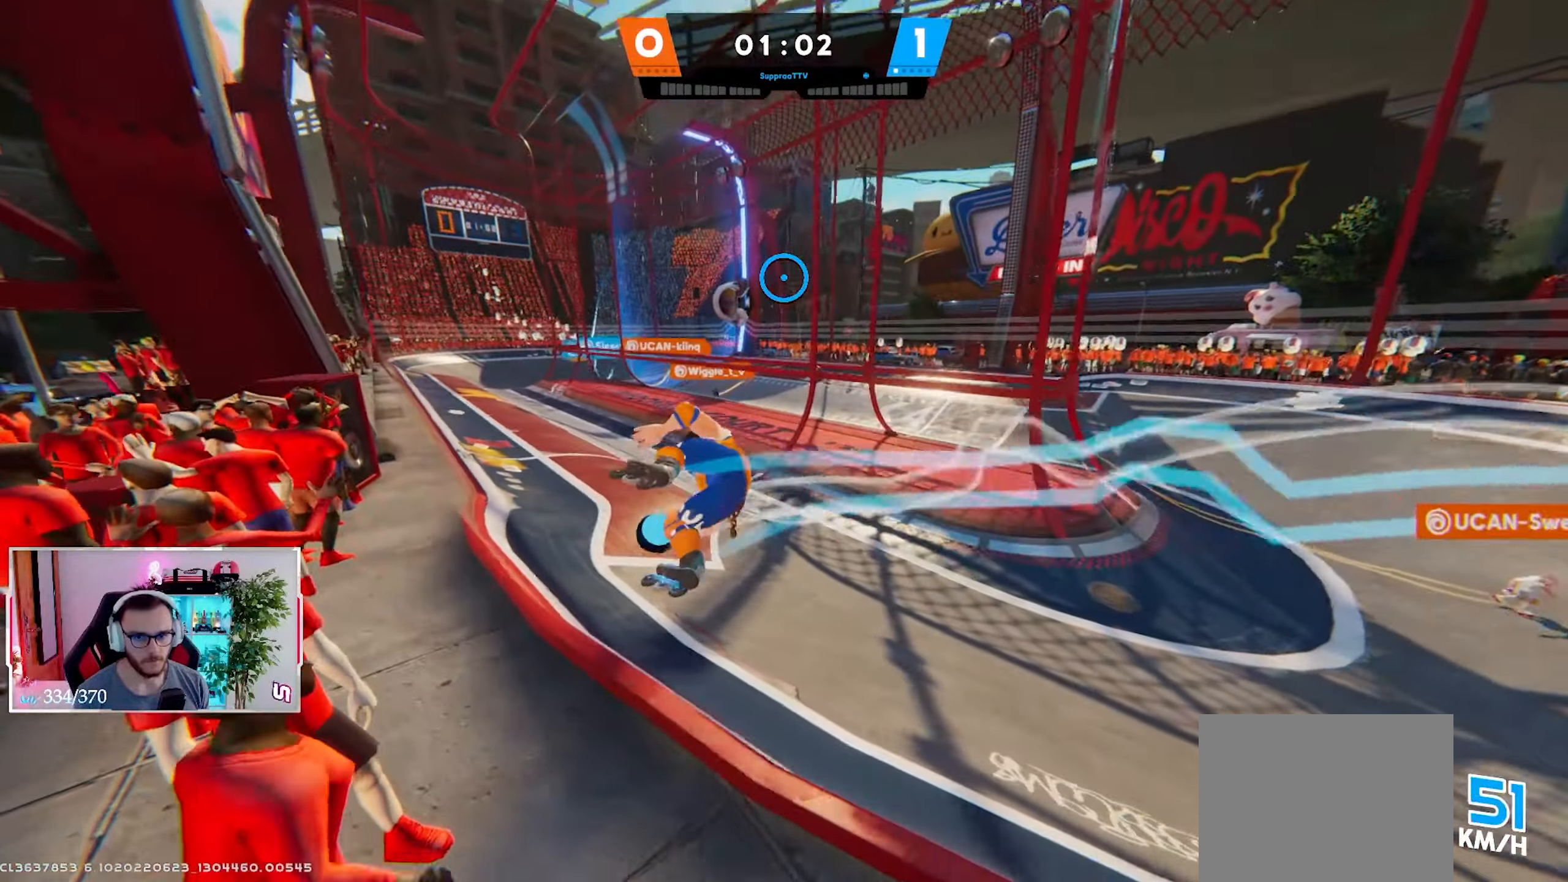
{"buttons": ["R2"], "left_stick": "up-right", "right_stick": "right", "events": [[117, "right_stick", "right"], [150, "left_stick", "up-left"], [233, "left_stick", "up"], [467, "left_stick", "up-right"]]}
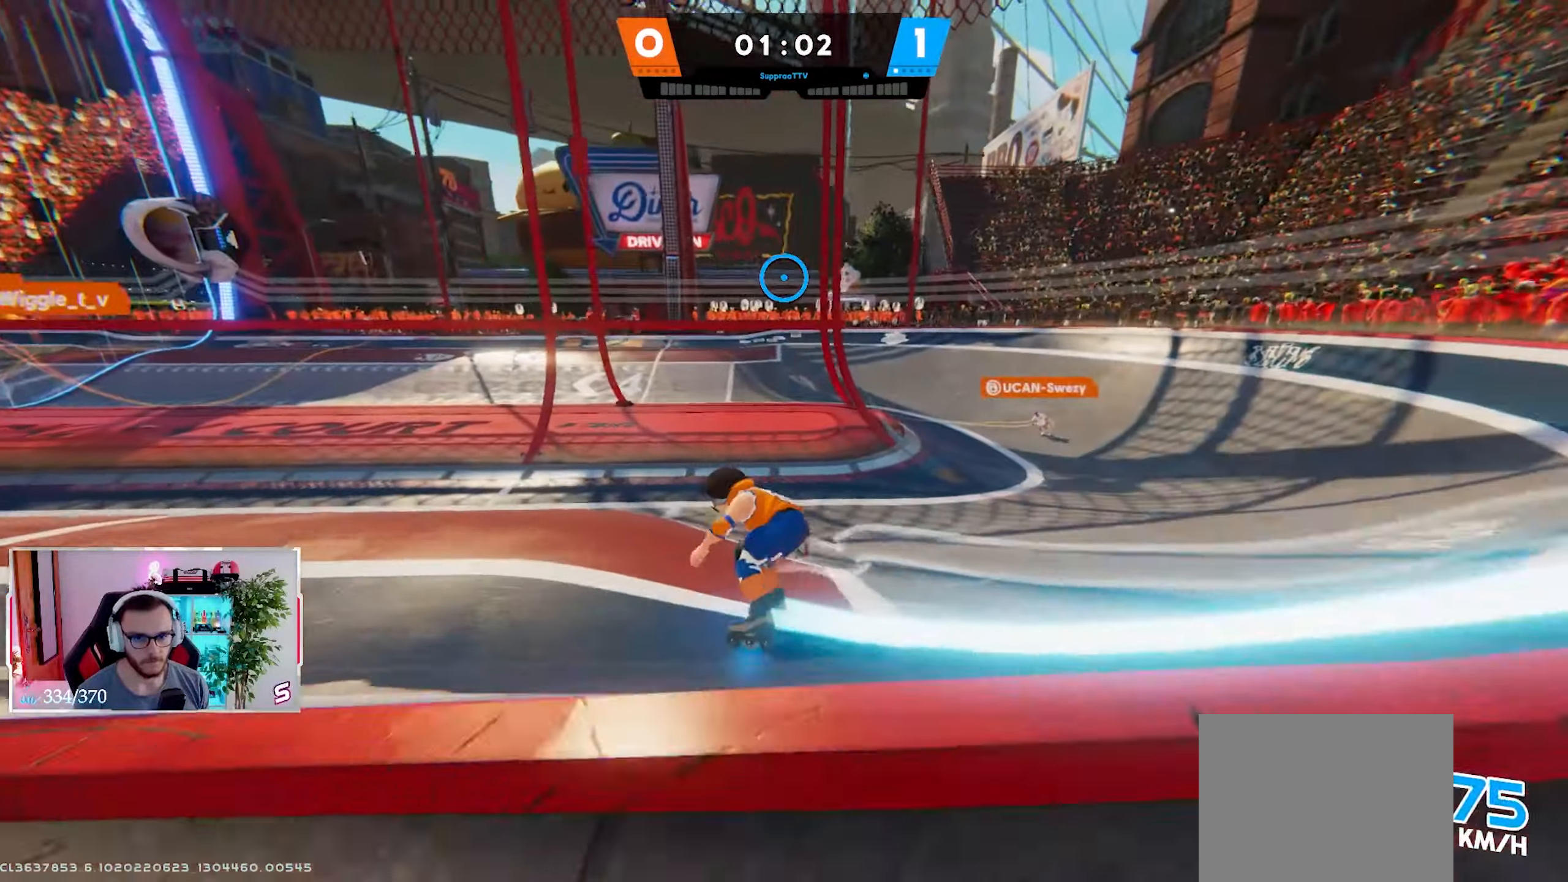
{"buttons": [], "left_stick": "up-right", "right_stick": "up-right", "events": [[150, "right_stick", "center"], [367, "right_stick", "up-right"], [450, "R2", "up"]]}
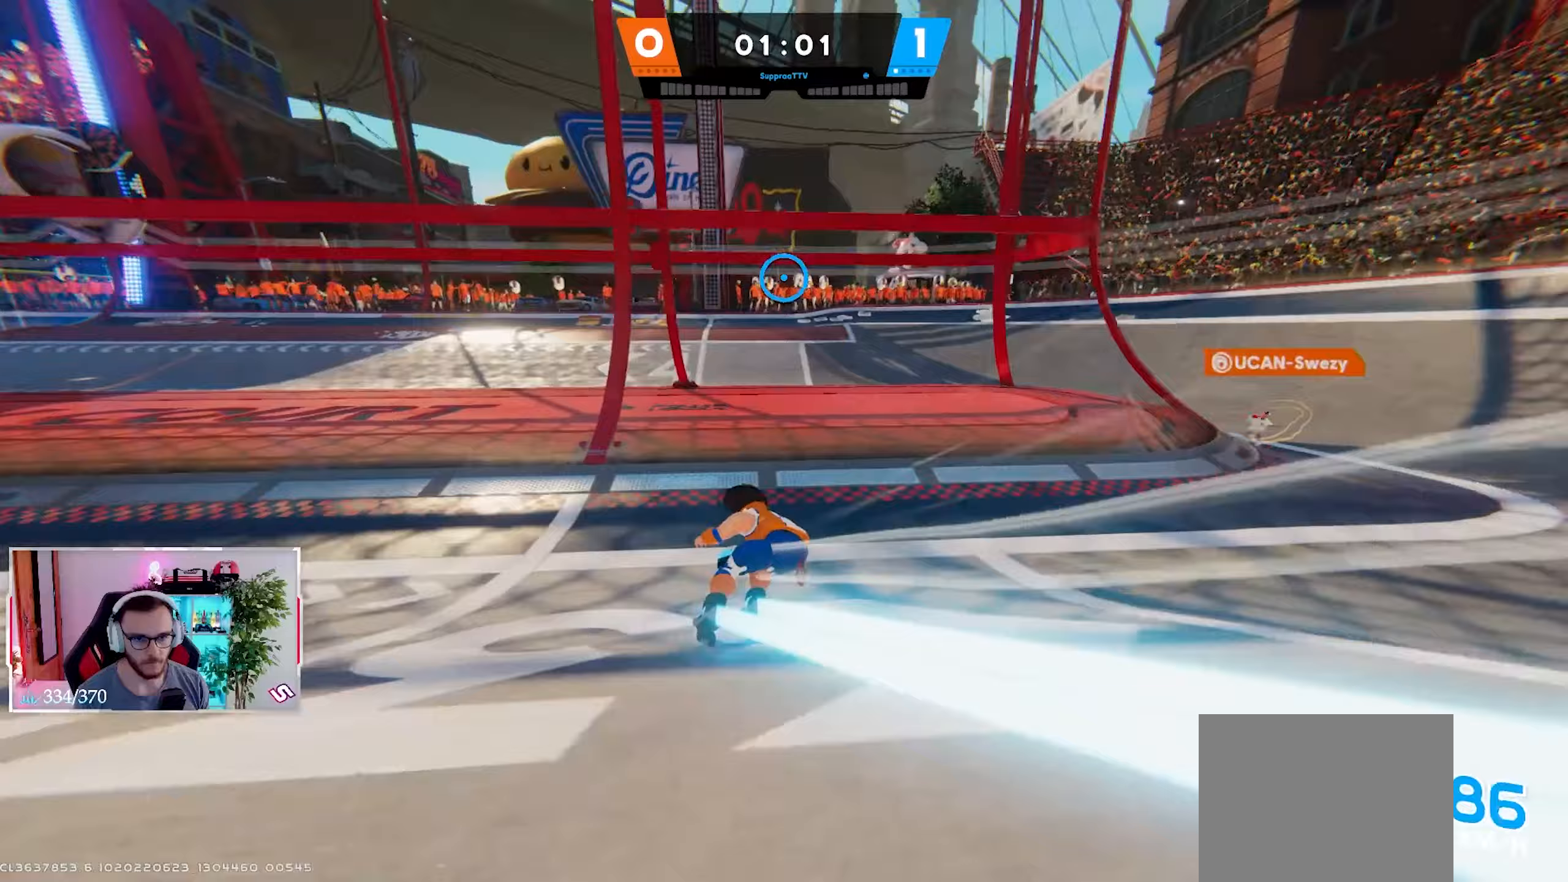
{"buttons": ["A"], "left_stick": "up-right", "right_stick": "down-left", "events": [[17, "left_stick", "up"], [150, "right_stick", "center"], [200, "right_stick", "down-left"], [317, "A", "down"], [333, "left_stick", "up-right"]]}
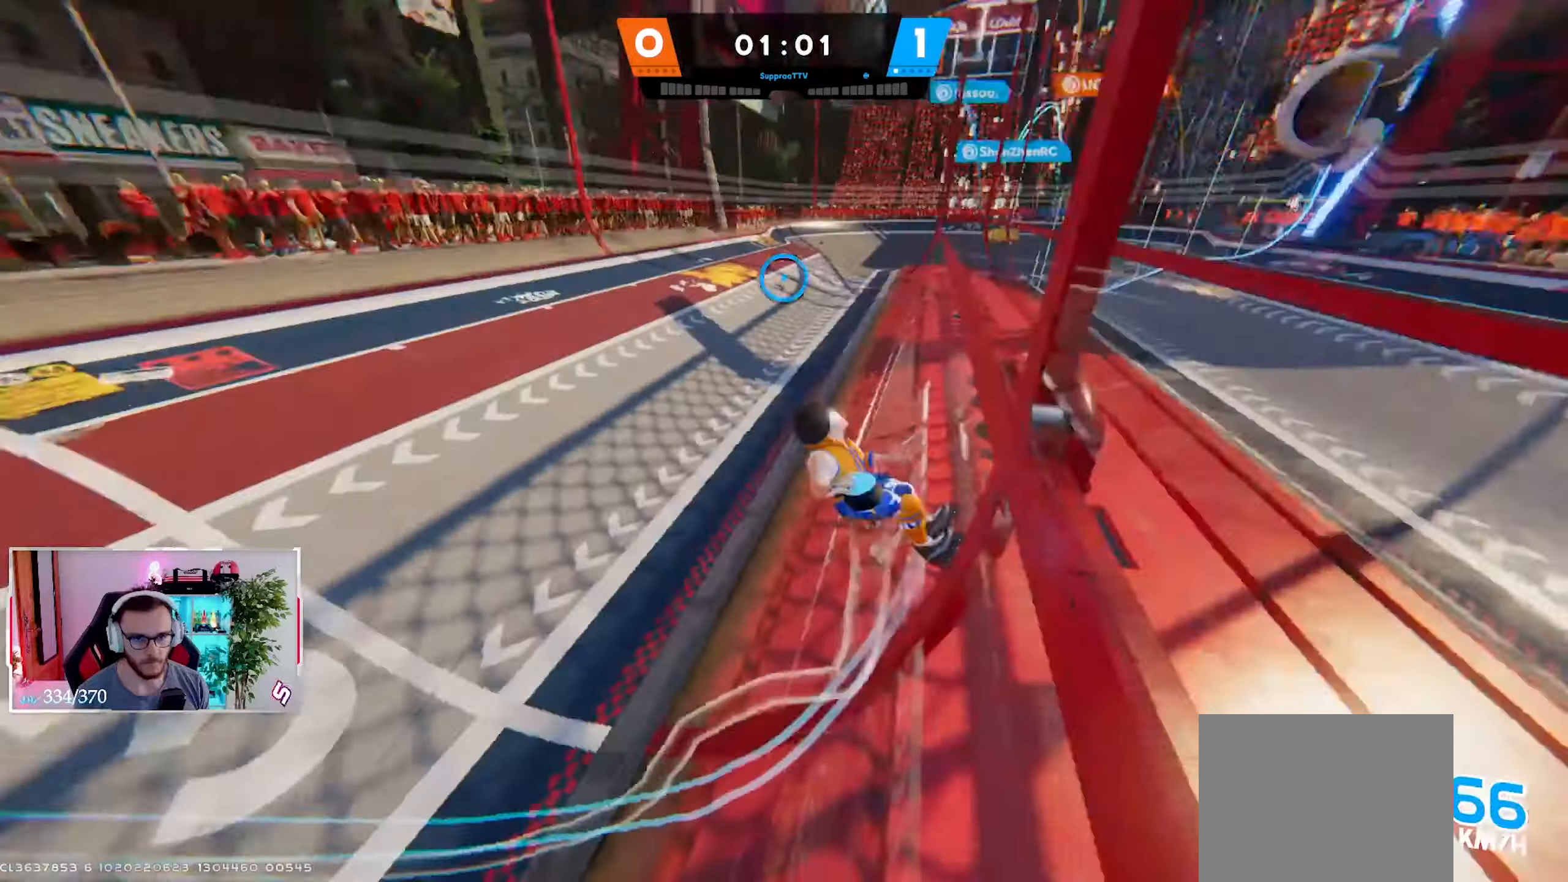
{"buttons": [], "left_stick": "down-right", "right_stick": "center", "events": [[50, "left_stick", "right"], [50, "right_stick", "left"], [233, "left_stick", "down-right"], [250, "A", "up"], [267, "right_stick", "center"]]}
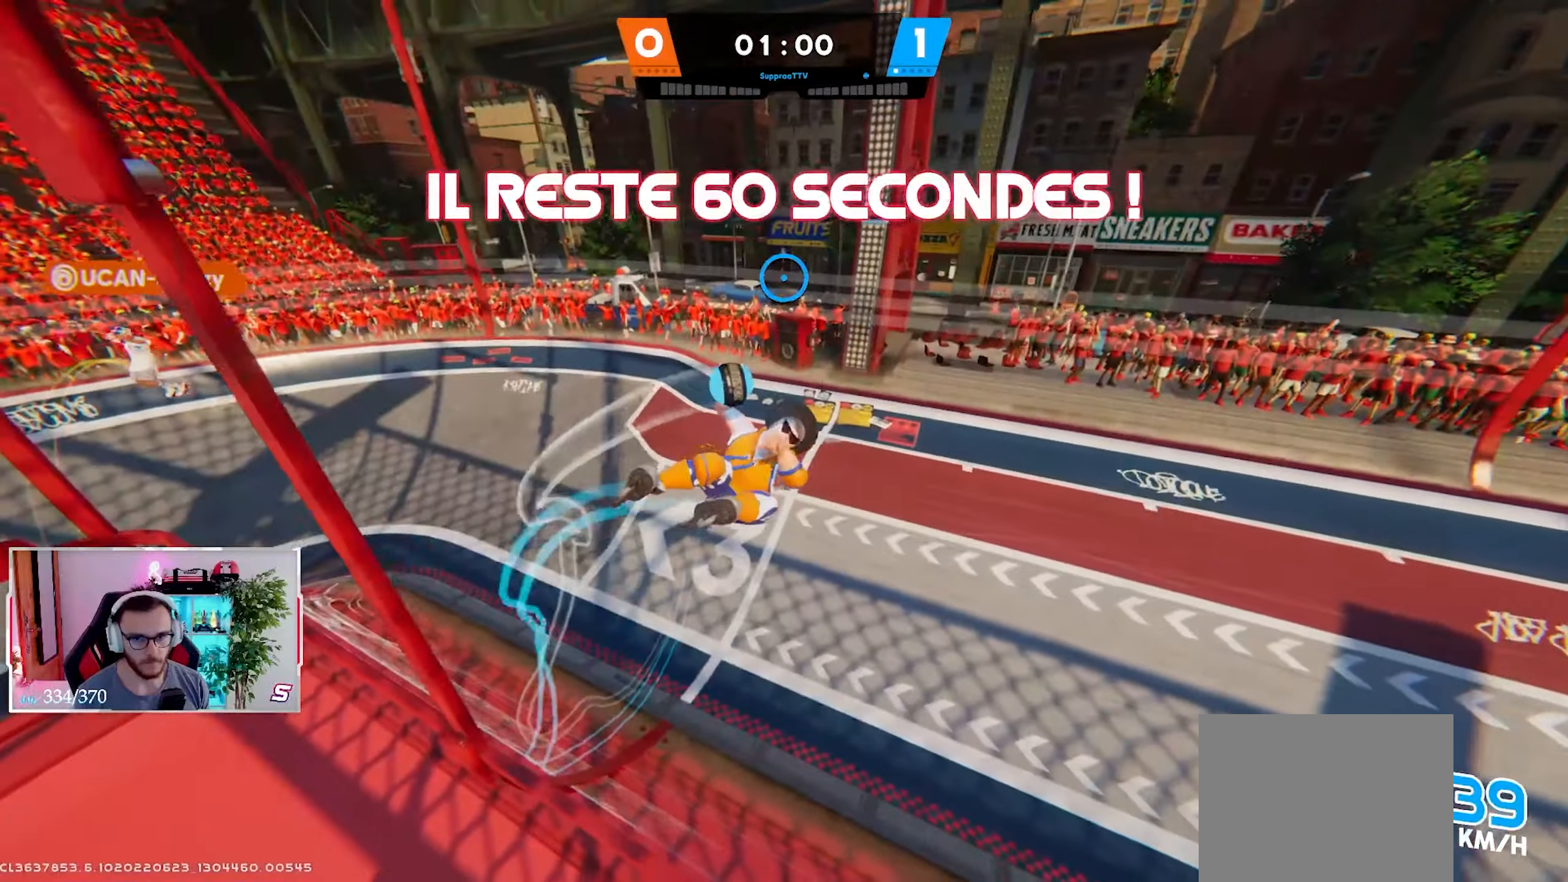
{"buttons": ["R2"], "left_stick": "down-left", "right_stick": "up-left", "events": [[117, "right_stick", "up-left"], [183, "R2", "down"], [217, "left_stick", "up"], [433, "left_stick", "down-left"]]}
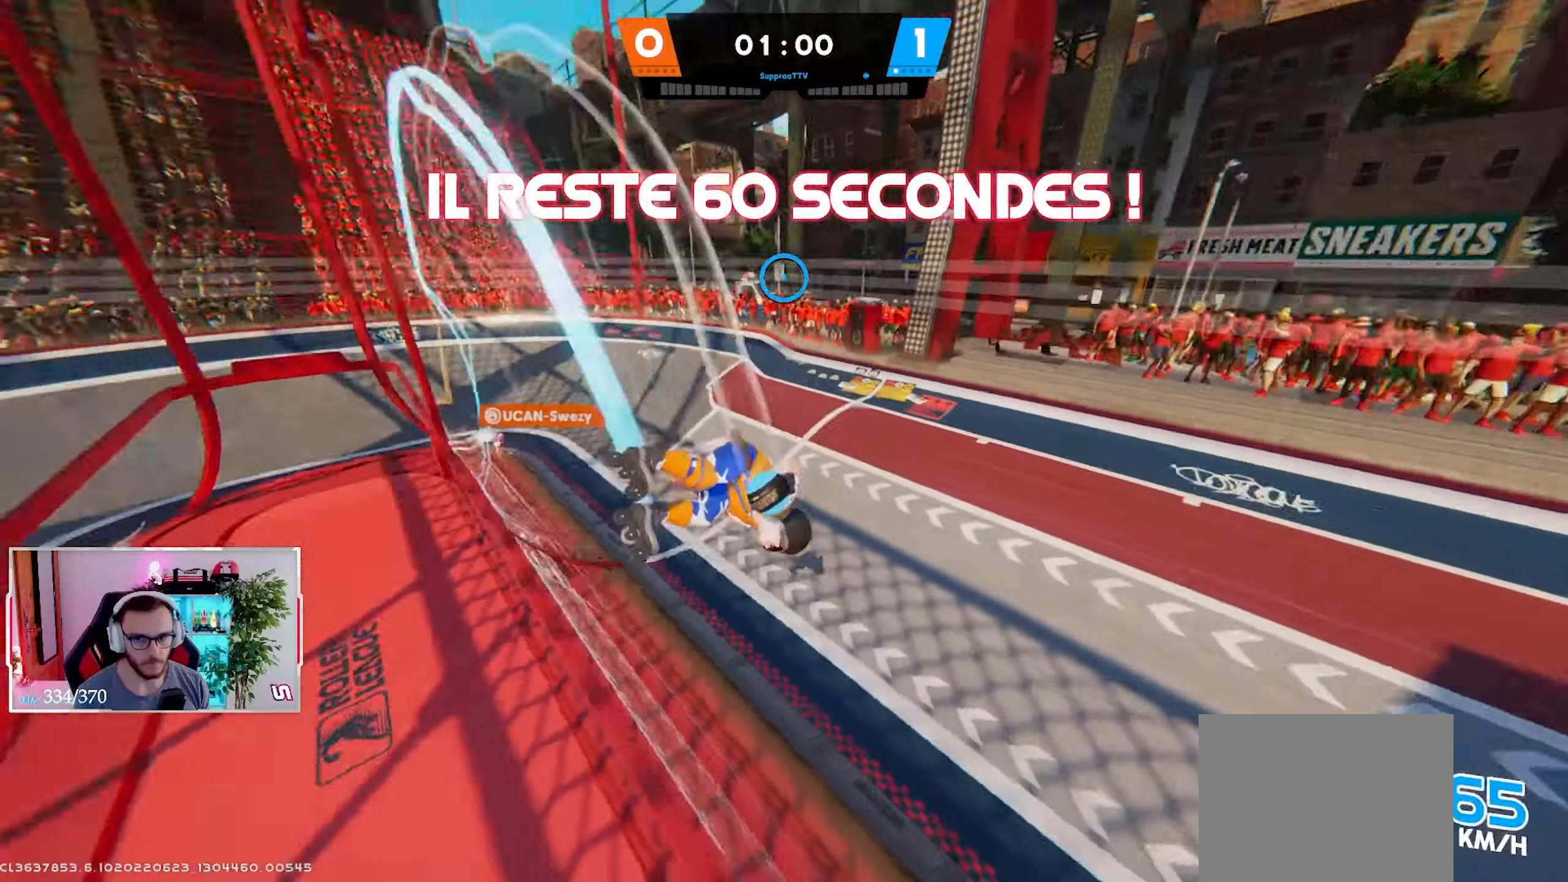
{"buttons": ["R2"], "left_stick": "up-right", "right_stick": "center", "events": [[83, "left_stick", "up-left"], [233, "left_stick", "up-right"], [333, "right_stick", "center"]]}
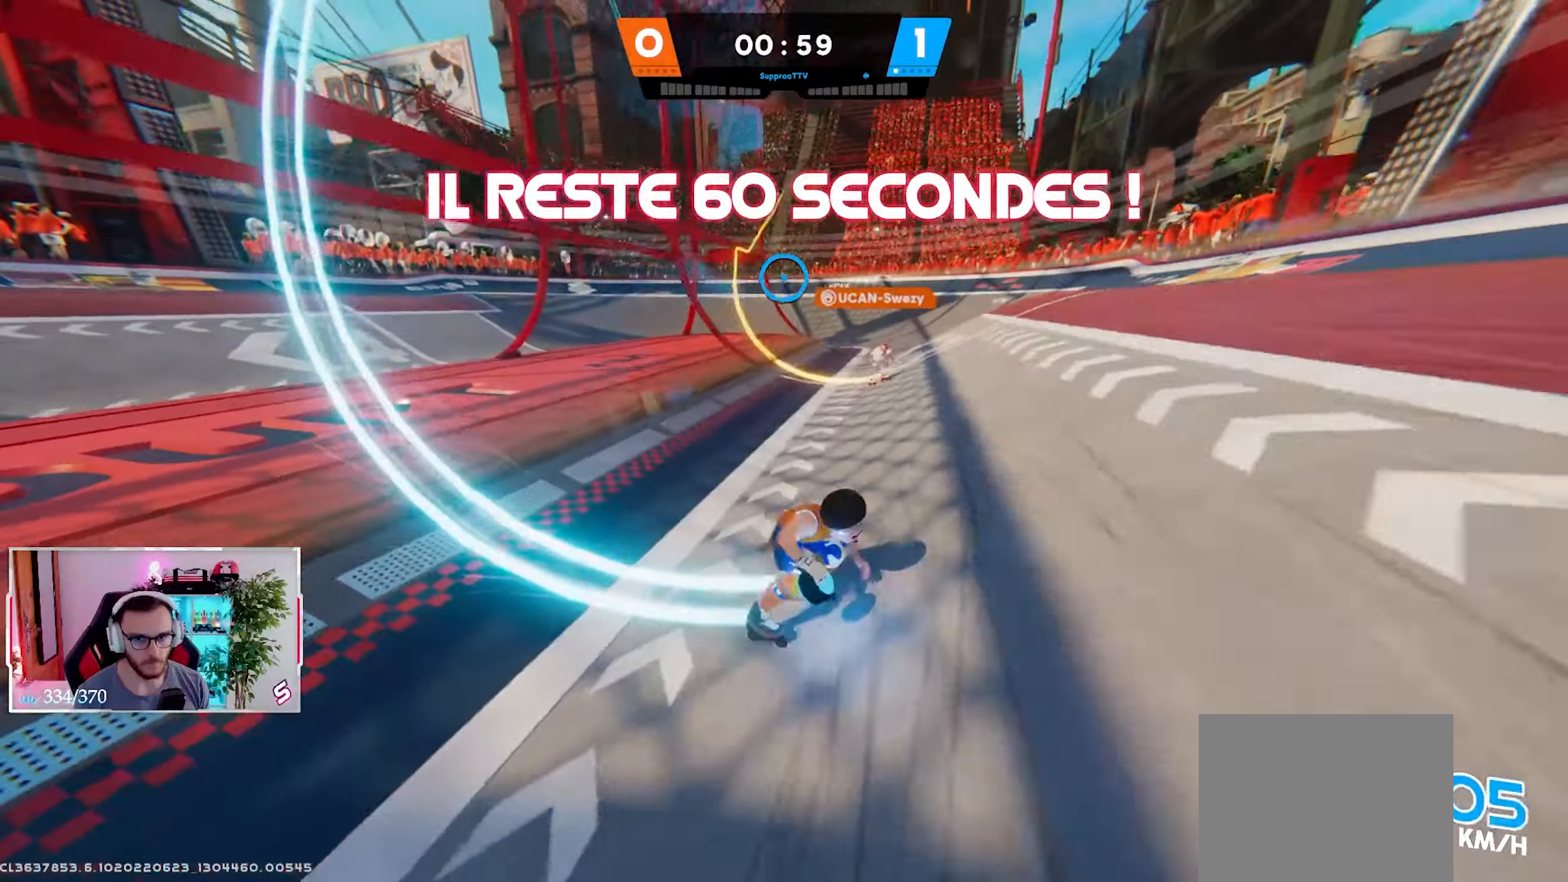
{"buttons": ["A"], "left_stick": "right", "right_stick": "center", "events": [[150, "R2", "up"], [200, "left_stick", "right"], [200, "right_stick", "down"], [383, "A", "down"], [433, "right_stick", "center"]]}
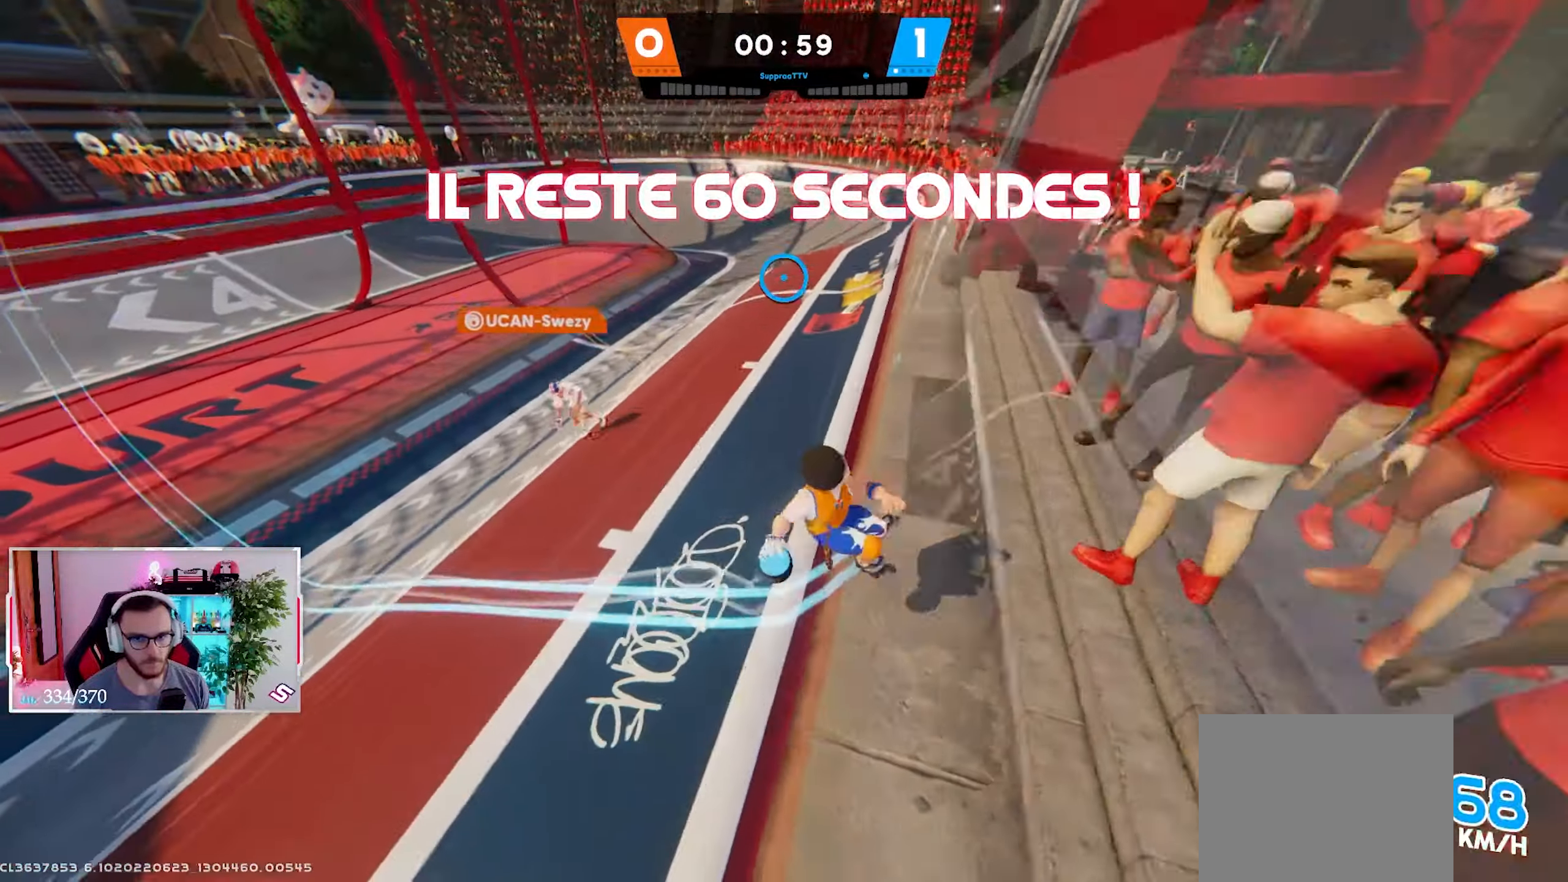
{"buttons": [], "left_stick": "right", "right_stick": "down-left", "events": [[350, "right_stick", "down"], [367, "A", "up"], [417, "right_stick", "down-left"]]}
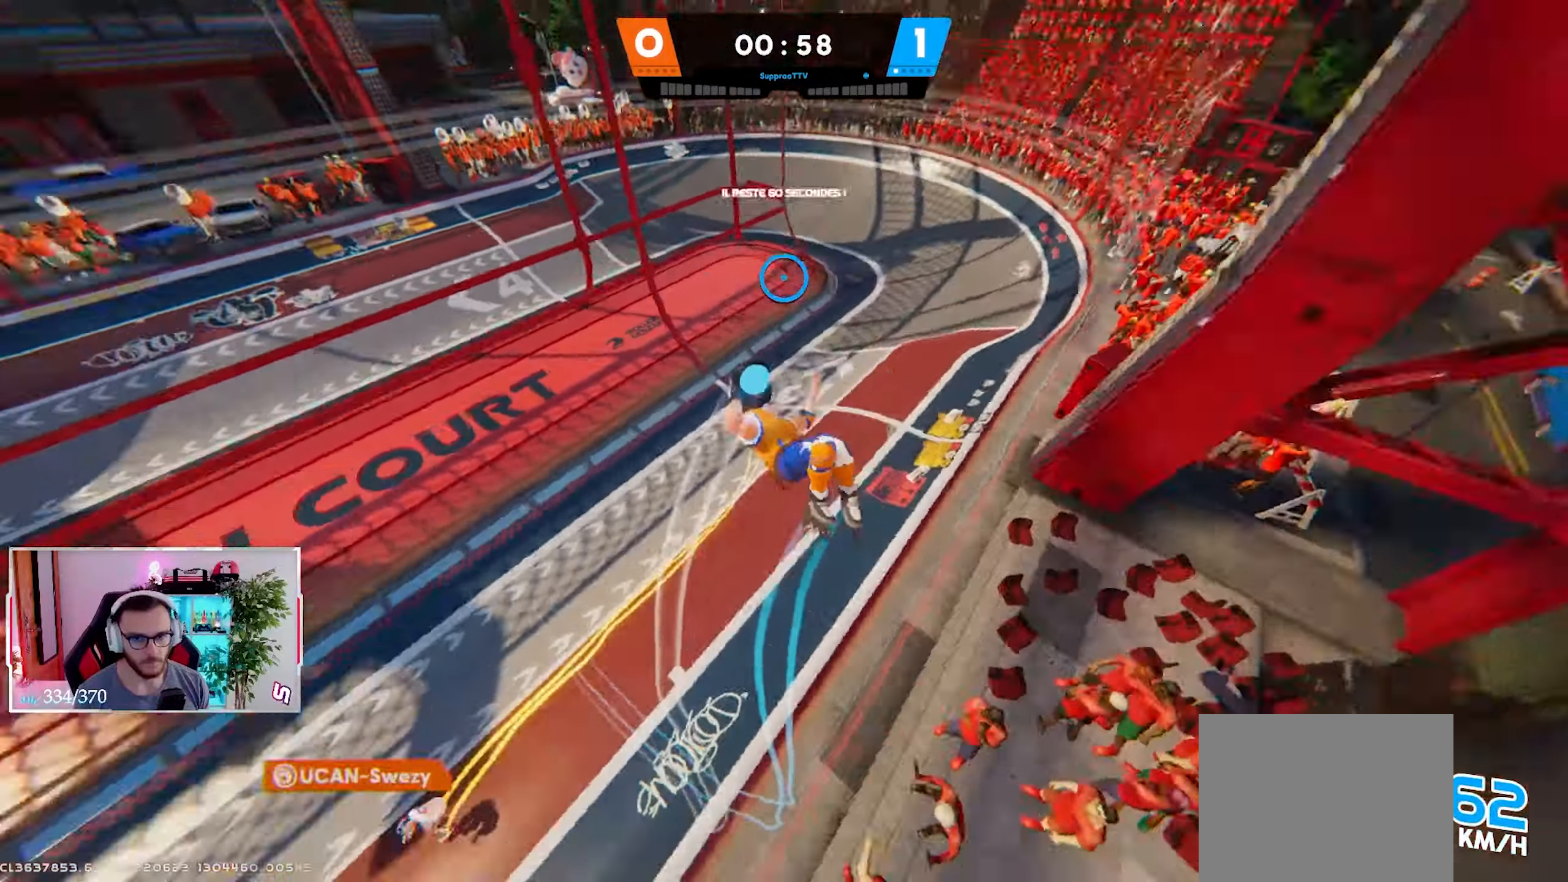
{"buttons": [], "left_stick": "right", "right_stick": "up-left", "events": [[100, "right_stick", "center"], [183, "right_stick", "up-left"]]}
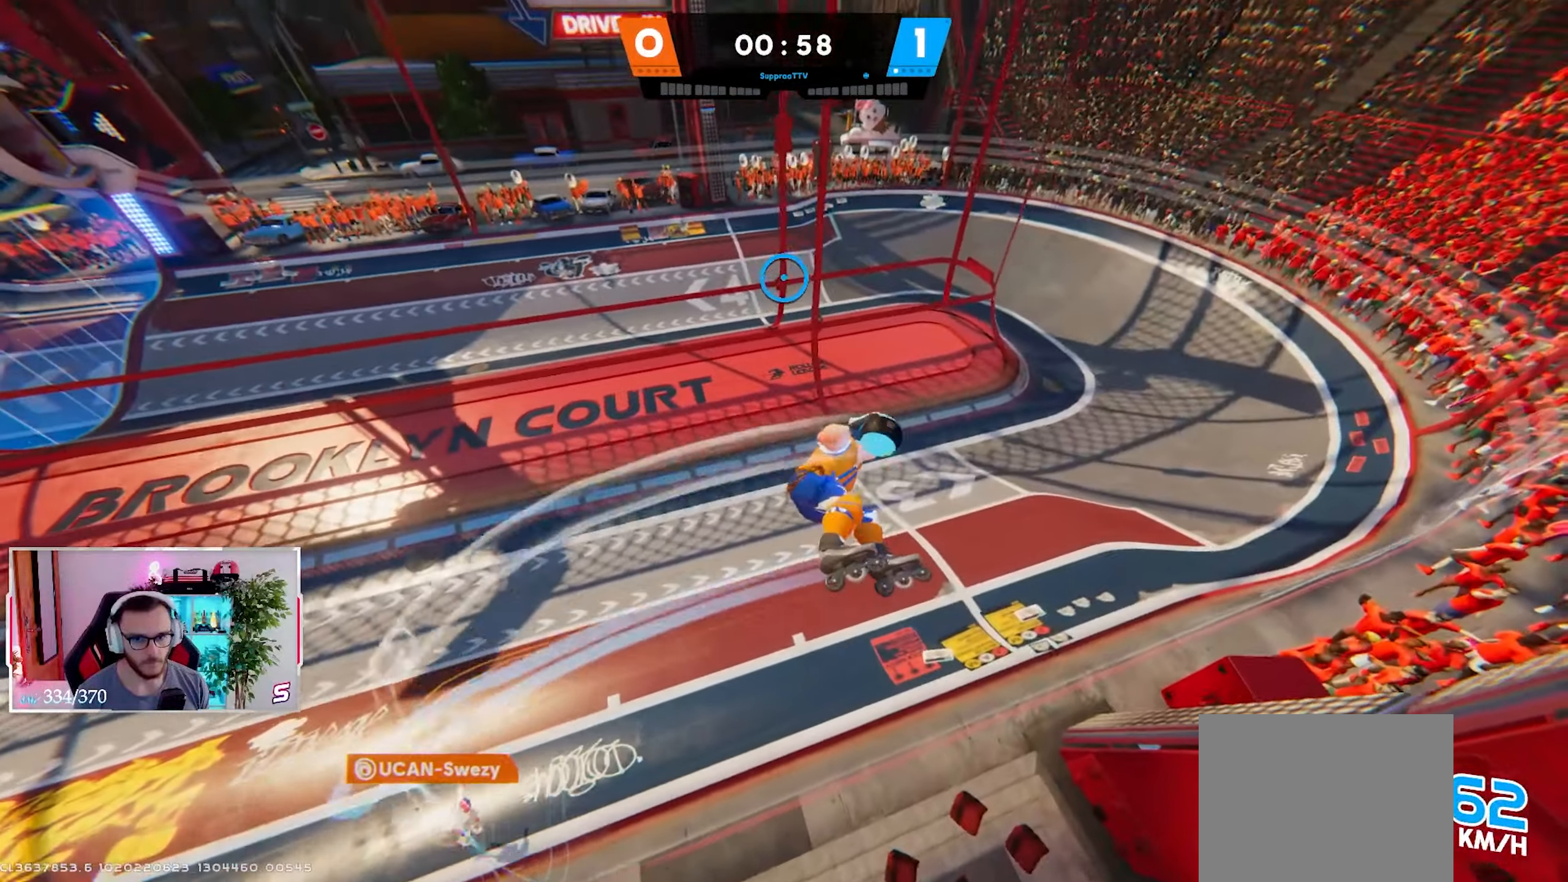
{"buttons": [], "left_stick": "right", "right_stick": "up", "events": [[183, "right_stick", "up"]]}
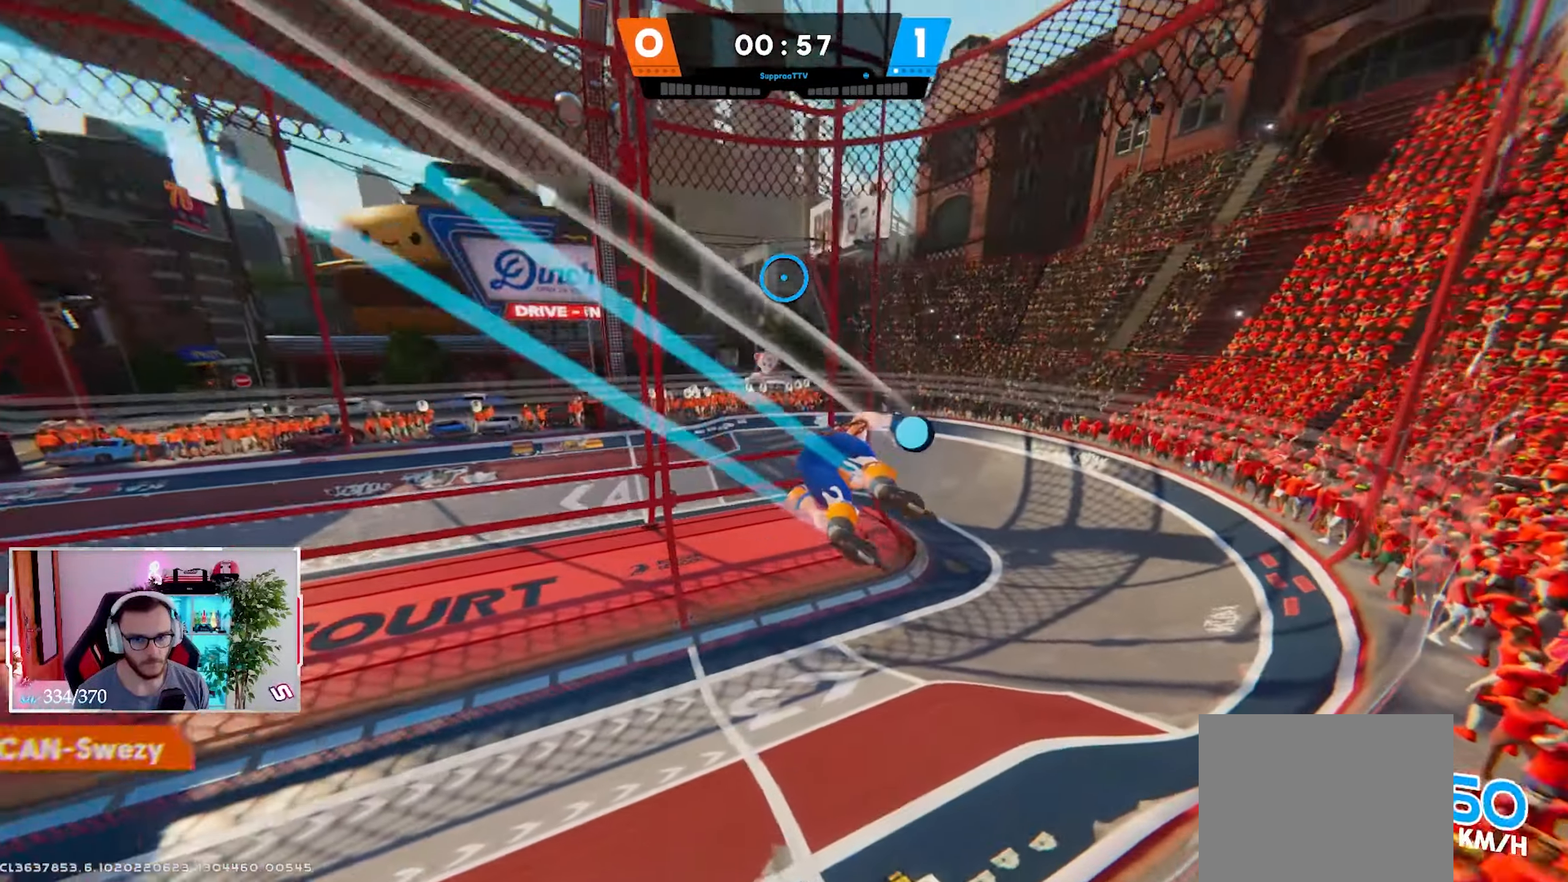
{"buttons": ["R2"], "left_stick": "right", "right_stick": "right", "events": [[67, "right_stick", "up-left"], [133, "R2", "down"], [300, "right_stick", "right"]]}
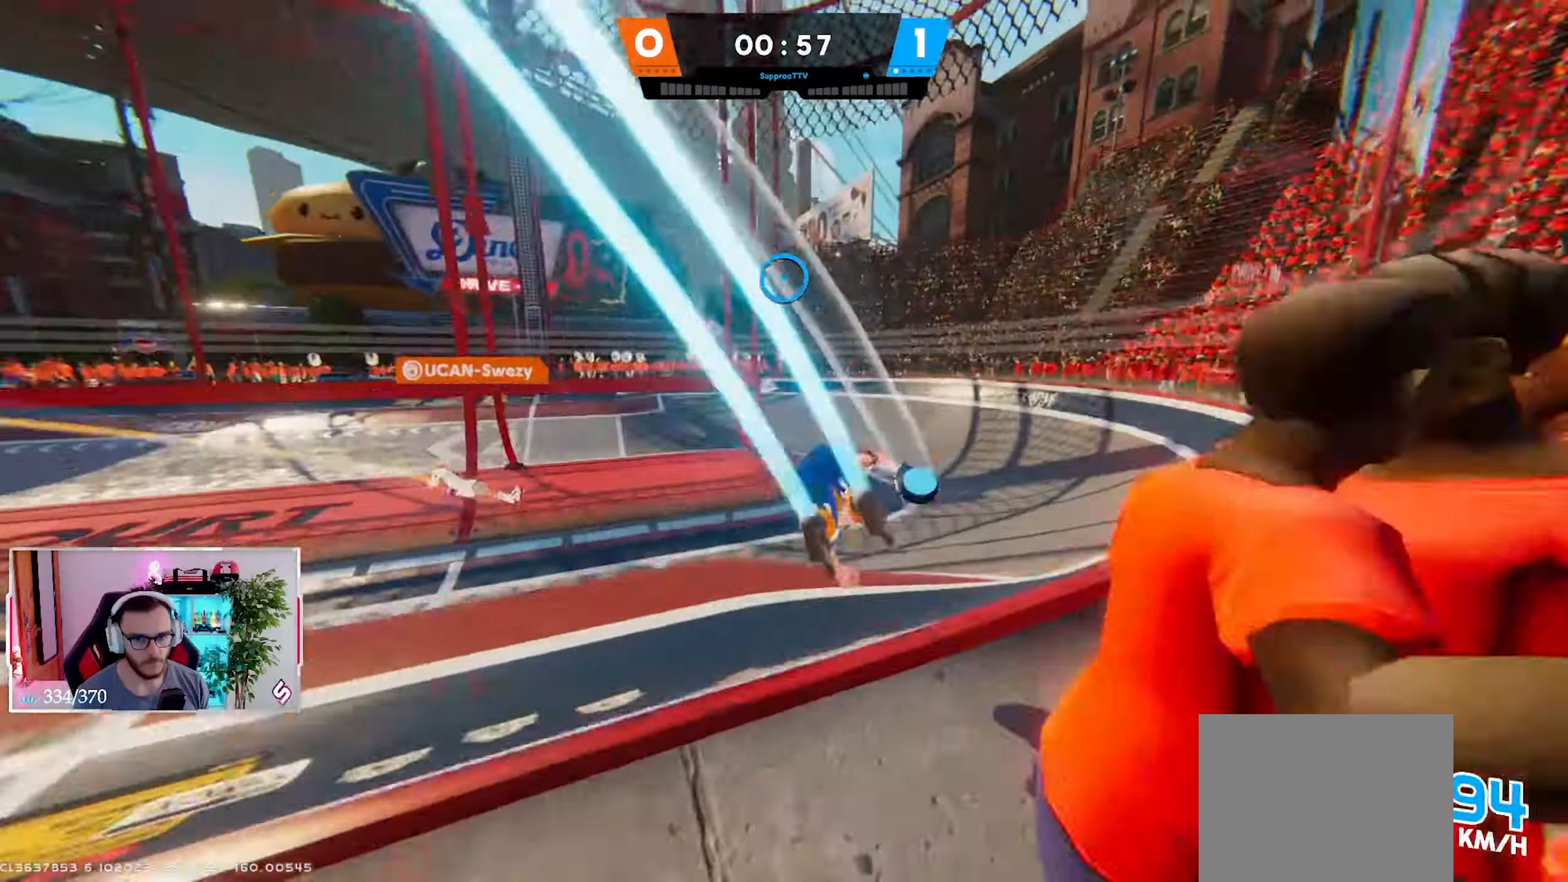
{"buttons": ["R2"], "left_stick": "up", "right_stick": "center", "events": [[17, "right_stick", "center"], [117, "left_stick", "up"], [317, "right_stick", "down-right"], [333, "left_stick", "up-right"], [450, "right_stick", "center"], [467, "left_stick", "up"]]}
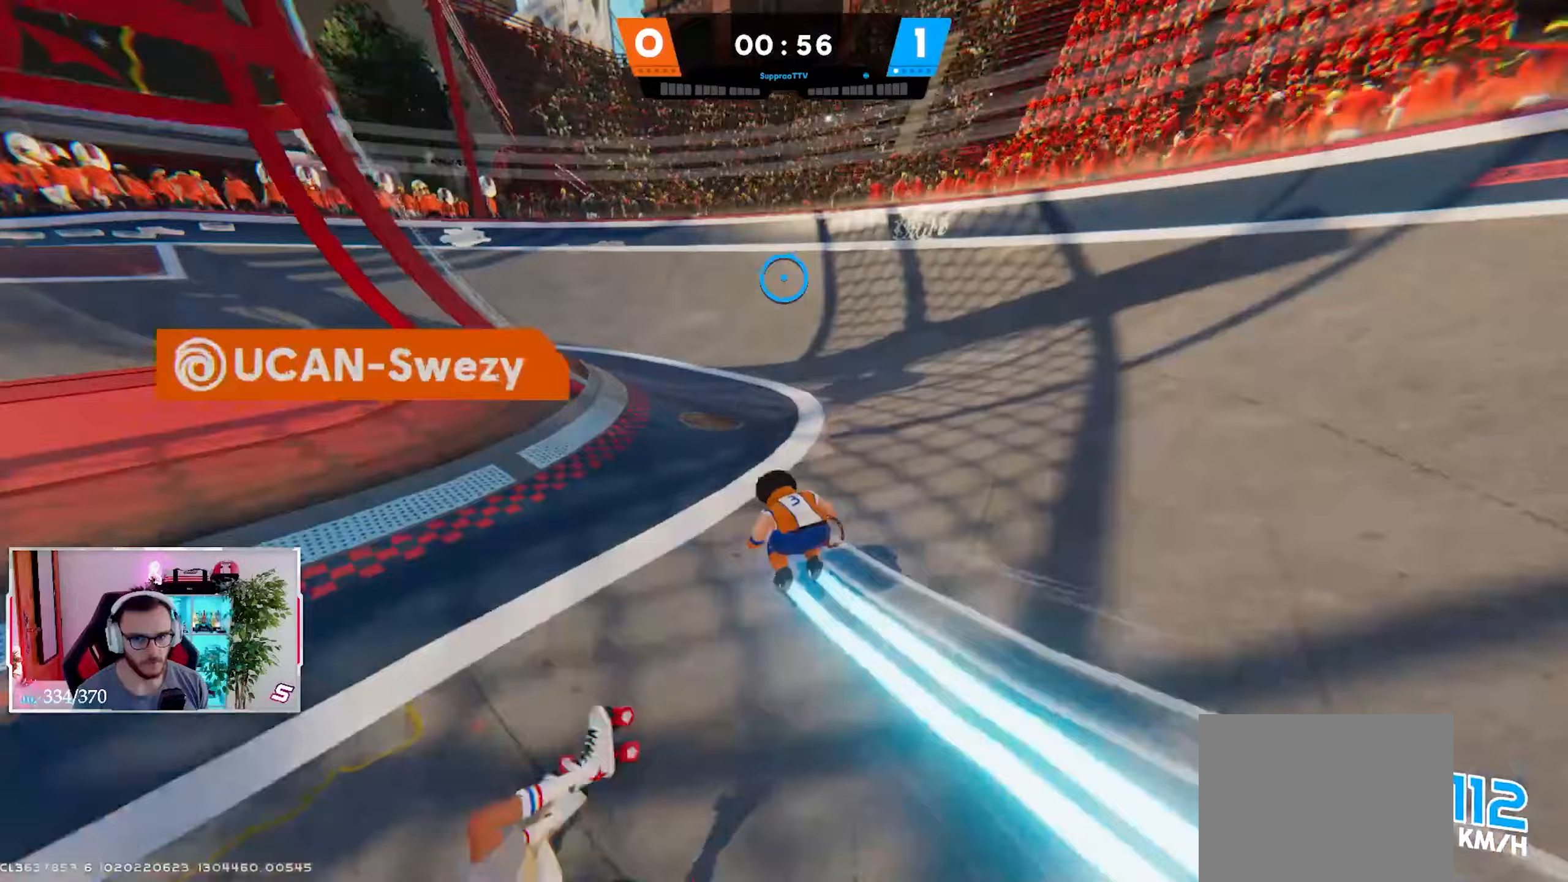
{"buttons": [], "left_stick": "up-right", "right_stick": "up", "events": [[17, "right_stick", "up"], [133, "left_stick", "up-left"], [200, "right_stick", "center"], [350, "R2", "up"], [367, "right_stick", "up"], [417, "left_stick", "up-right"]]}
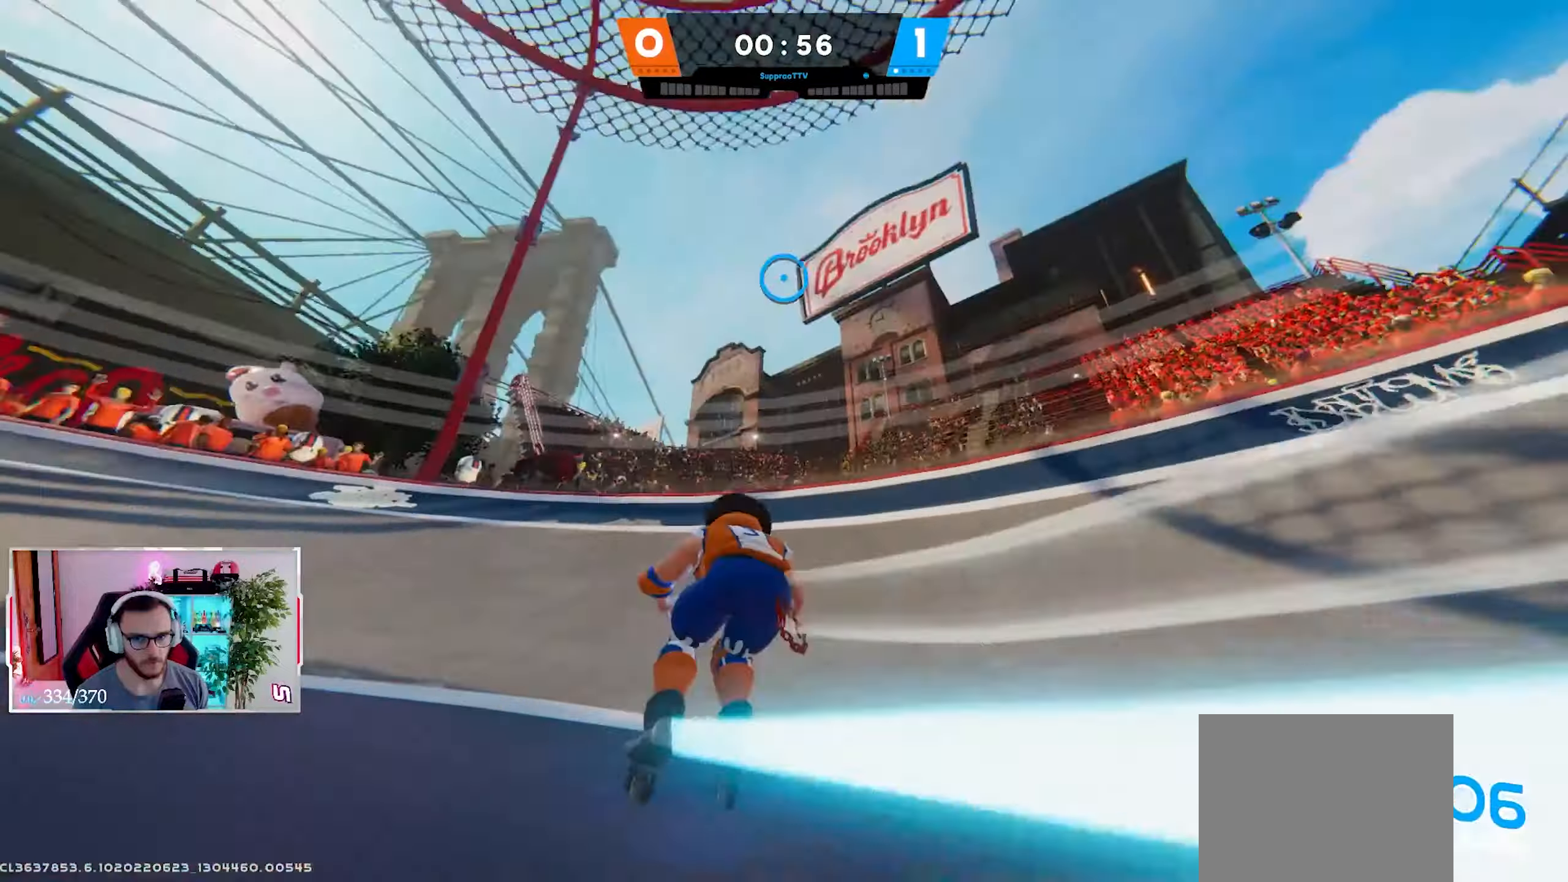
{"buttons": [], "left_stick": "up", "right_stick": "center", "events": [[167, "L2", "down"], [333, "L2", "up"], [333, "right_stick", "center"], [350, "left_stick", "up"]]}
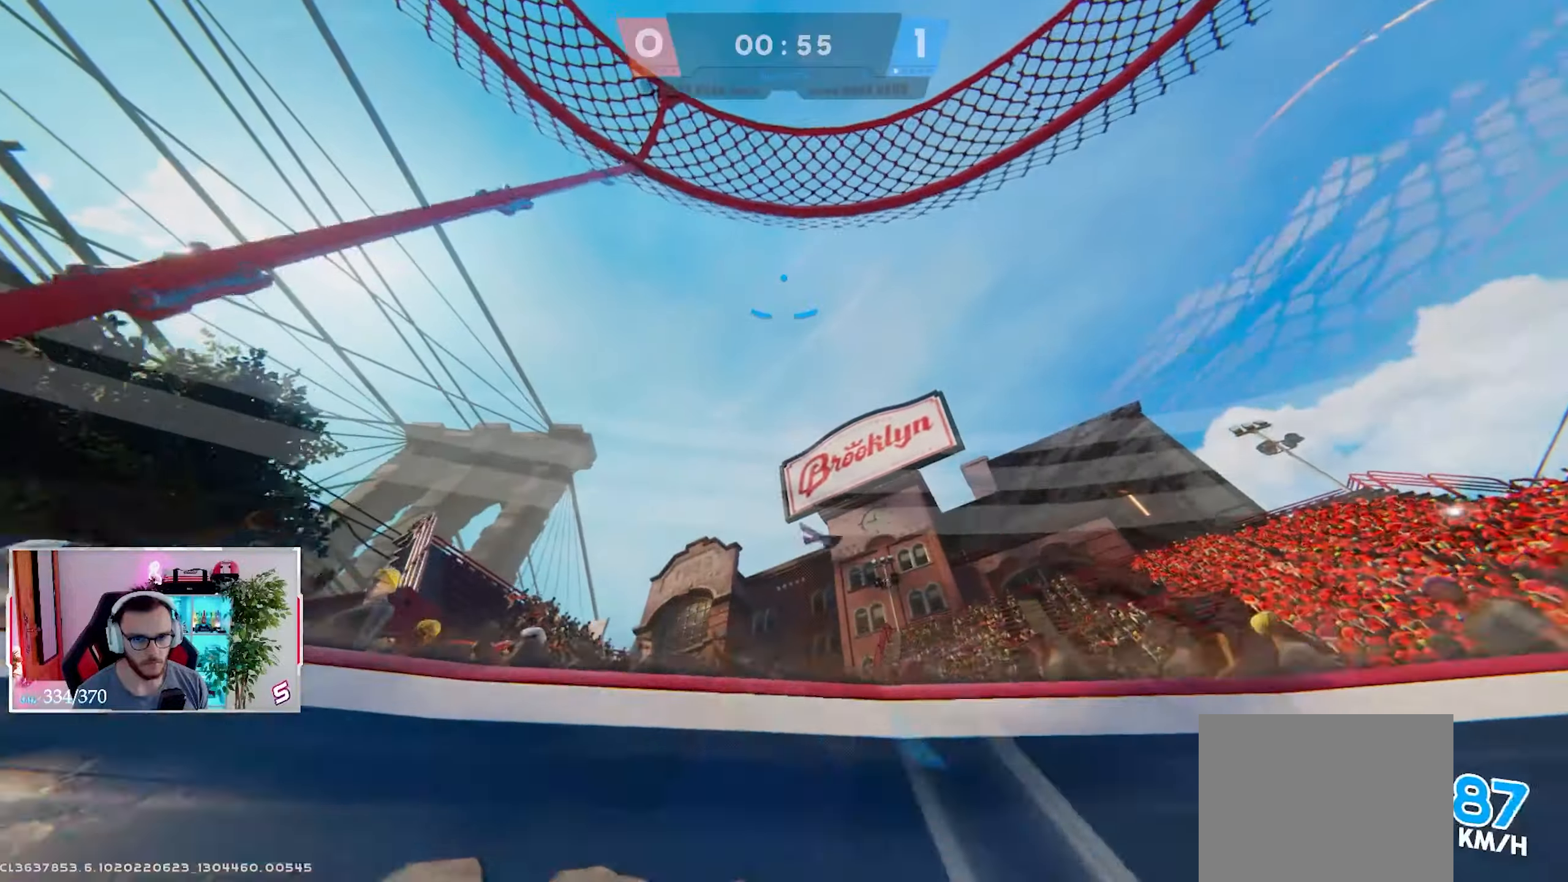
{"buttons": [], "left_stick": "up", "right_stick": "down", "events": [[83, "right_stick", "down"], [117, "B", "down"], [433, "B", "up"]]}
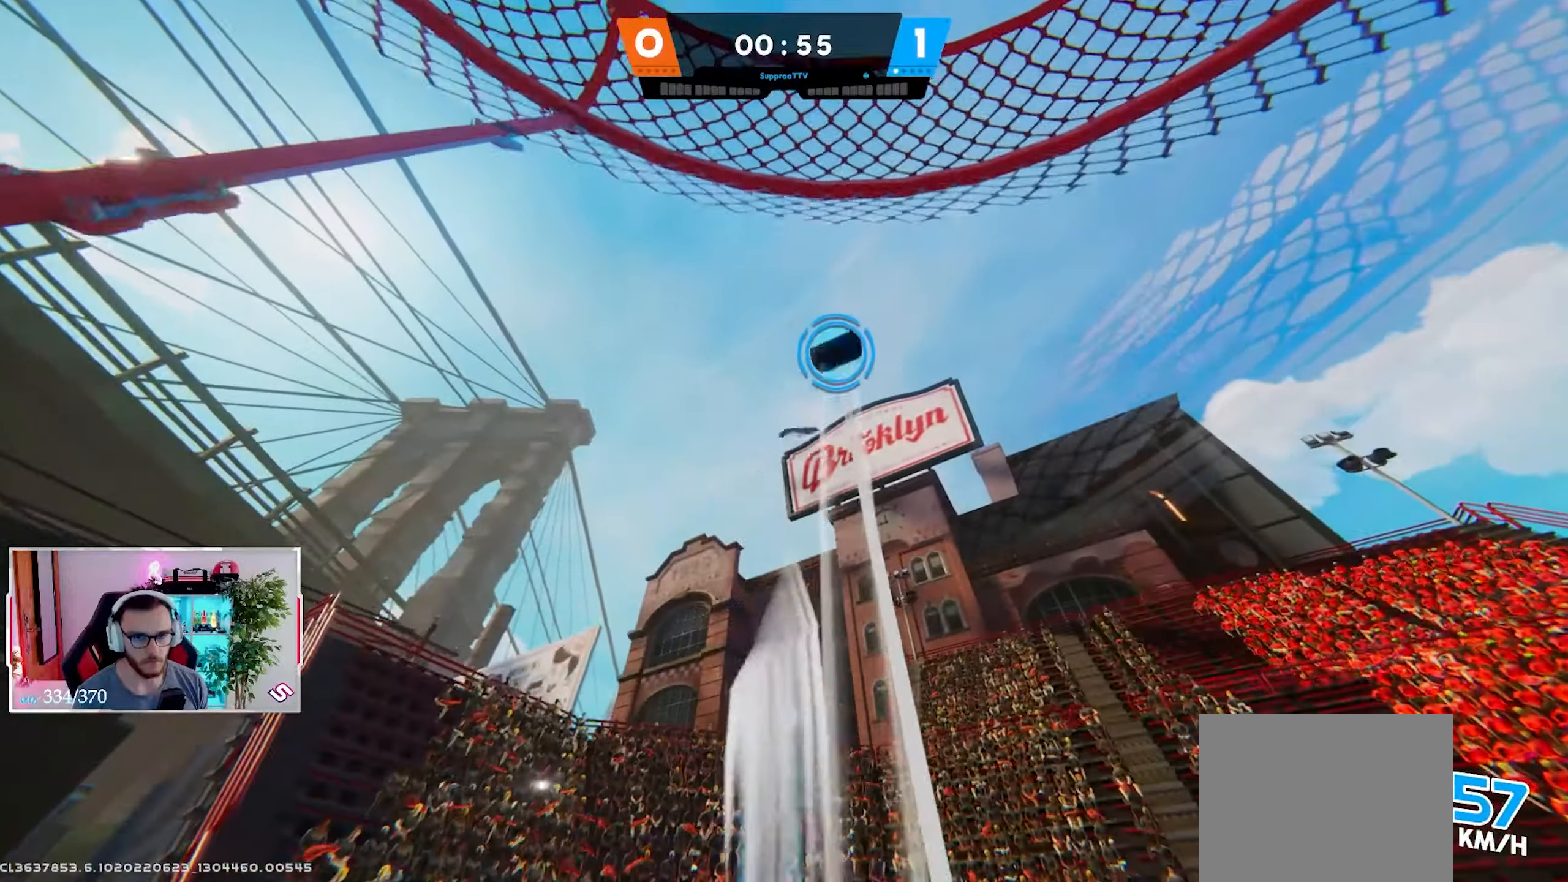
{"buttons": [], "left_stick": "up", "right_stick": "center", "events": [[283, "right_stick", "center"]]}
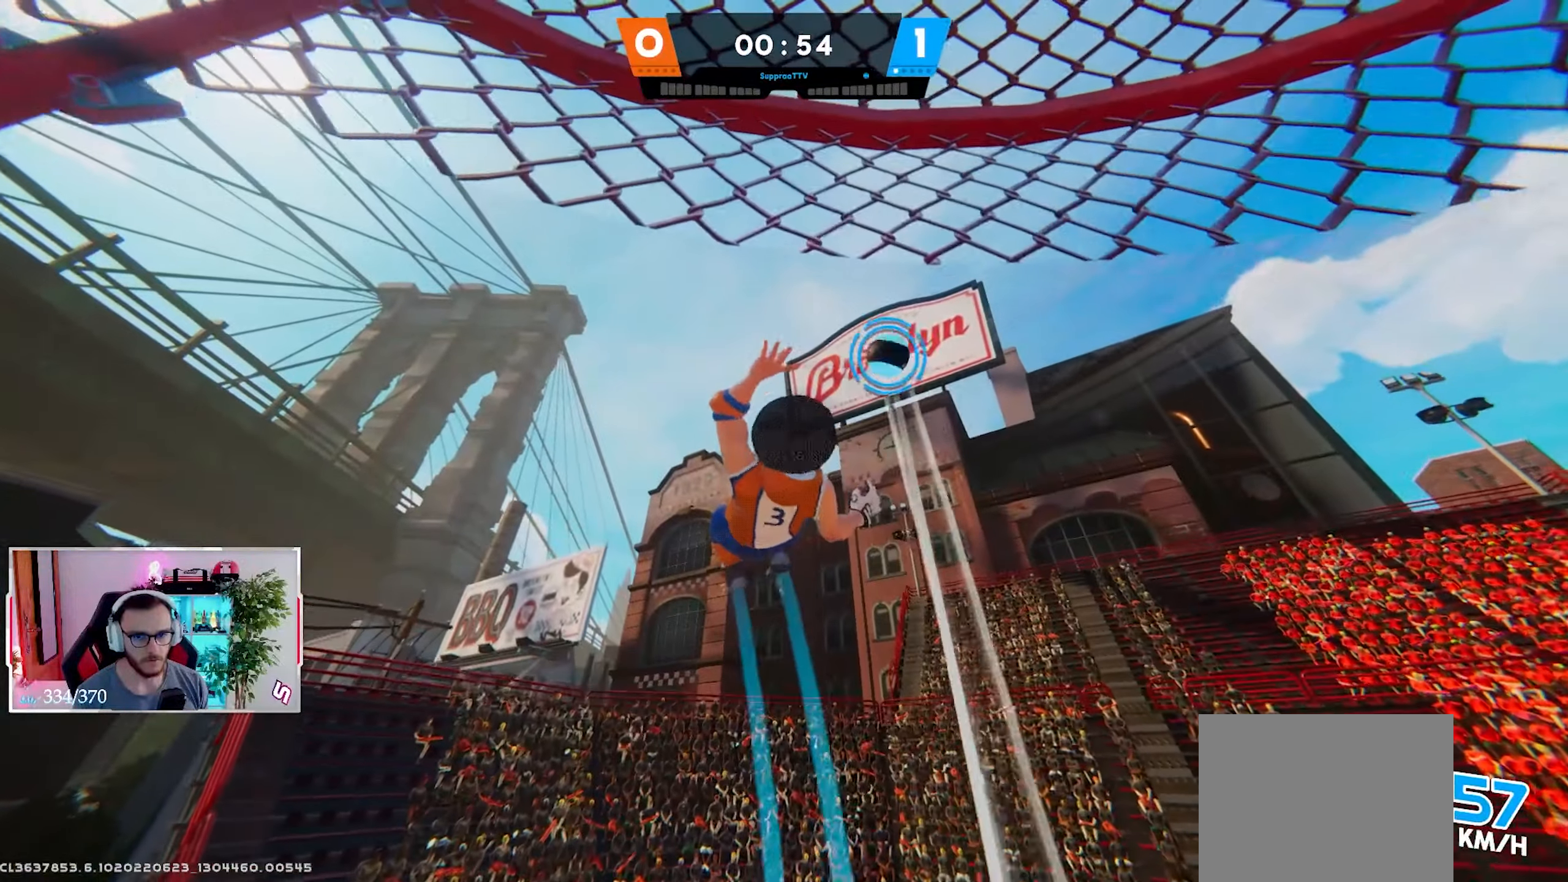
{"buttons": ["A"], "left_stick": "right", "right_stick": "down-left", "events": [[17, "left_stick", "up-right"], [133, "X", "down"], [217, "X", "up"], [217, "right_stick", "down-left"], [283, "B", "down"], [367, "B", "up"], [450, "left_stick", "right"], [467, "A", "down"]]}
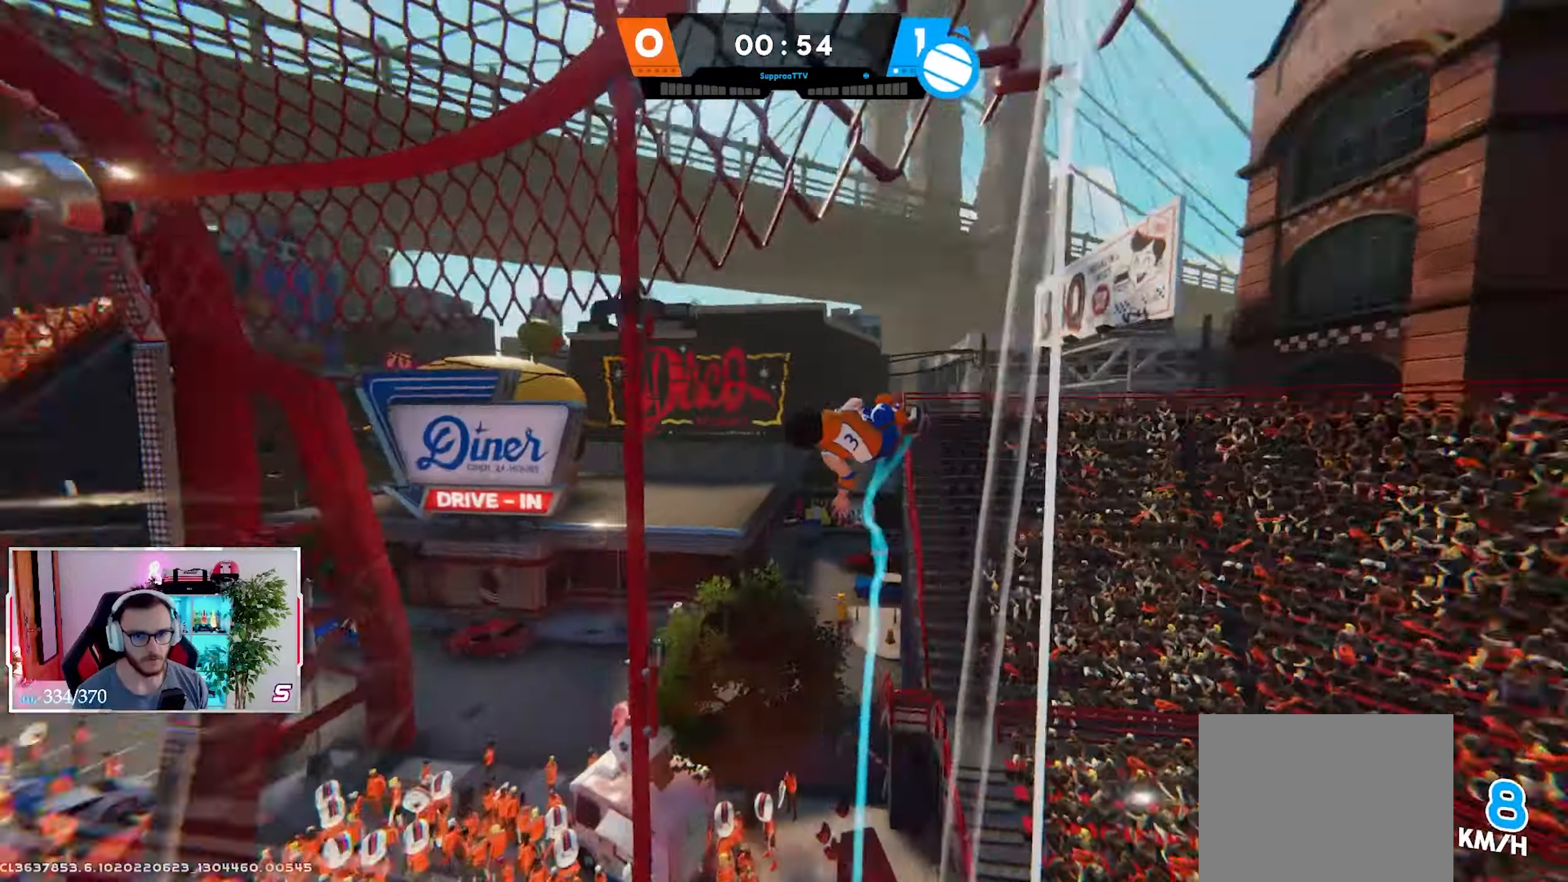
{"buttons": [], "left_stick": "down-right", "right_stick": "center", "events": [[67, "A", "up"], [100, "left_stick", "down-right"], [383, "right_stick", "center"]]}
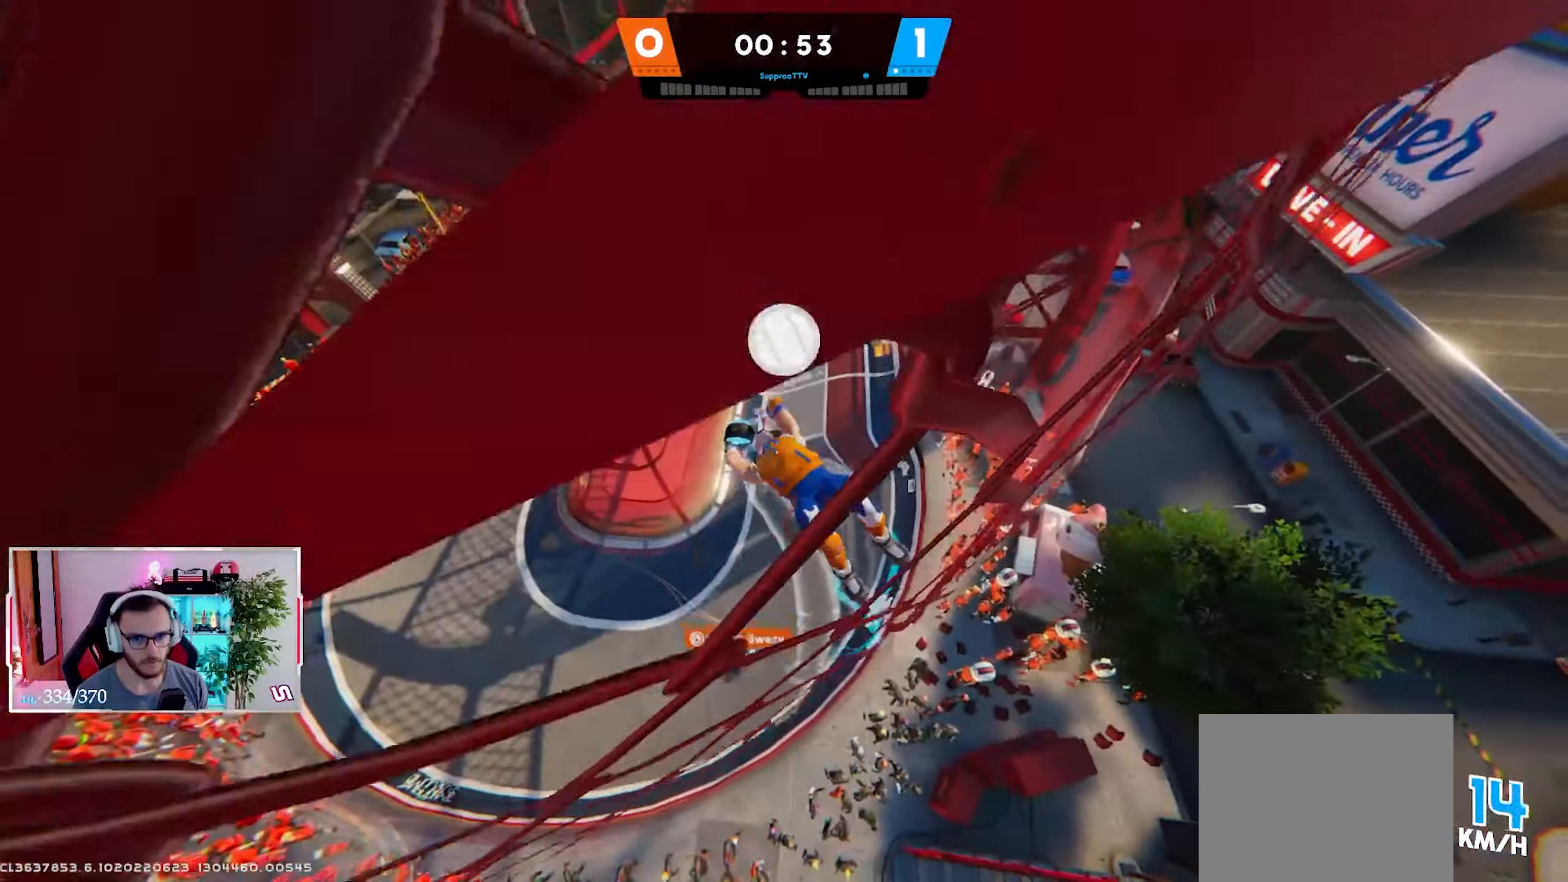
{"buttons": [], "left_stick": "right", "right_stick": "center", "events": [[17, "left_stick", "right"], [217, "X", "down"], [250, "right_stick", "up"], [317, "X", "up"], [433, "right_stick", "center"]]}
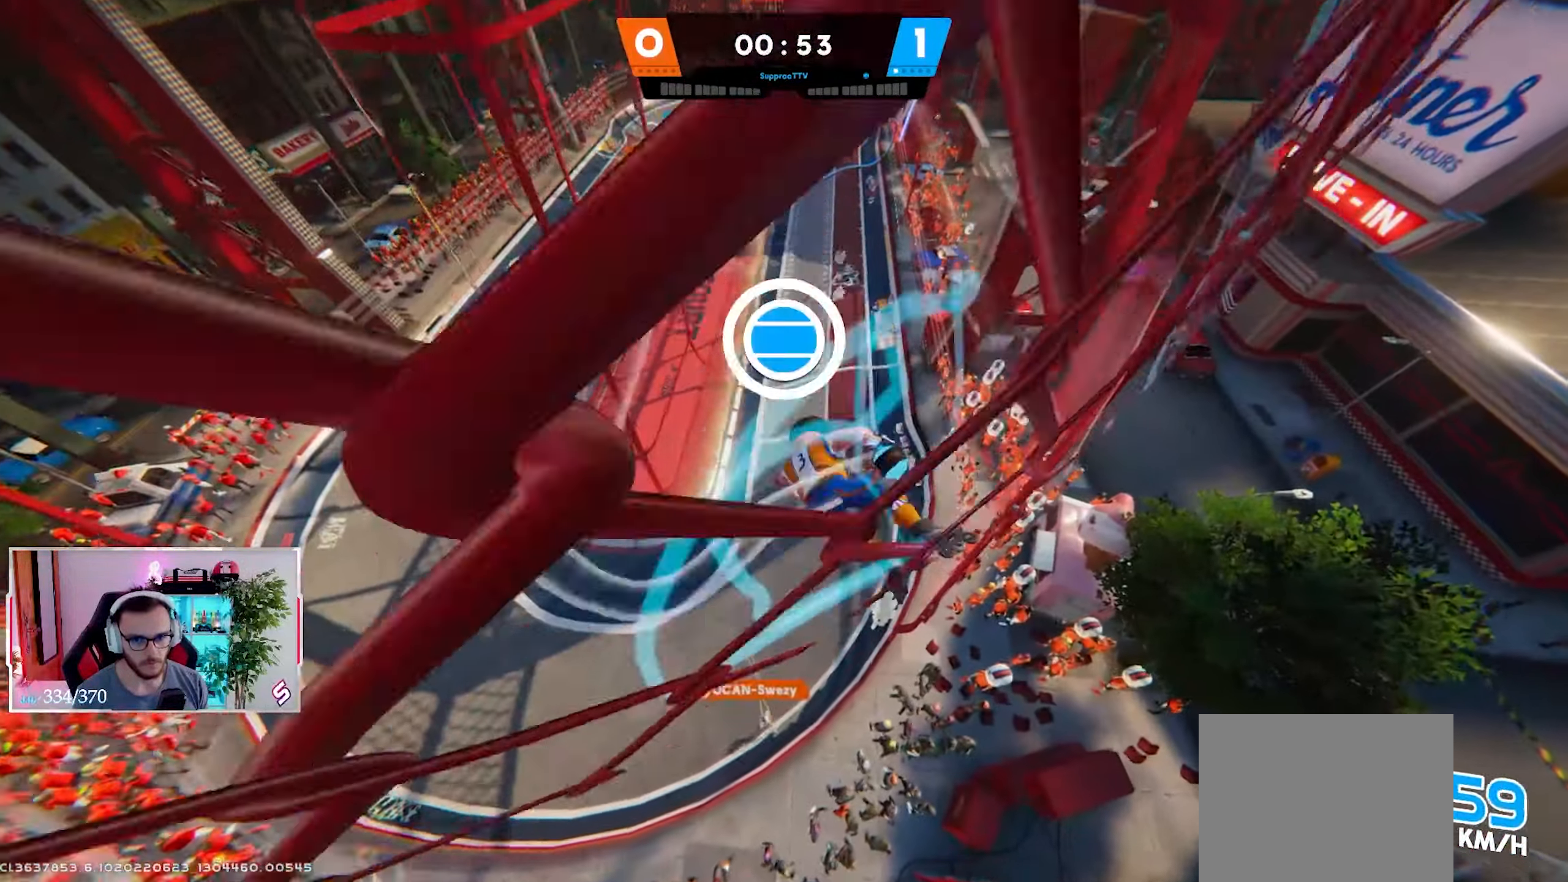
{"buttons": [], "left_stick": "up", "right_stick": "left", "events": [[333, "right_stick", "left"], [467, "left_stick", "up"]]}
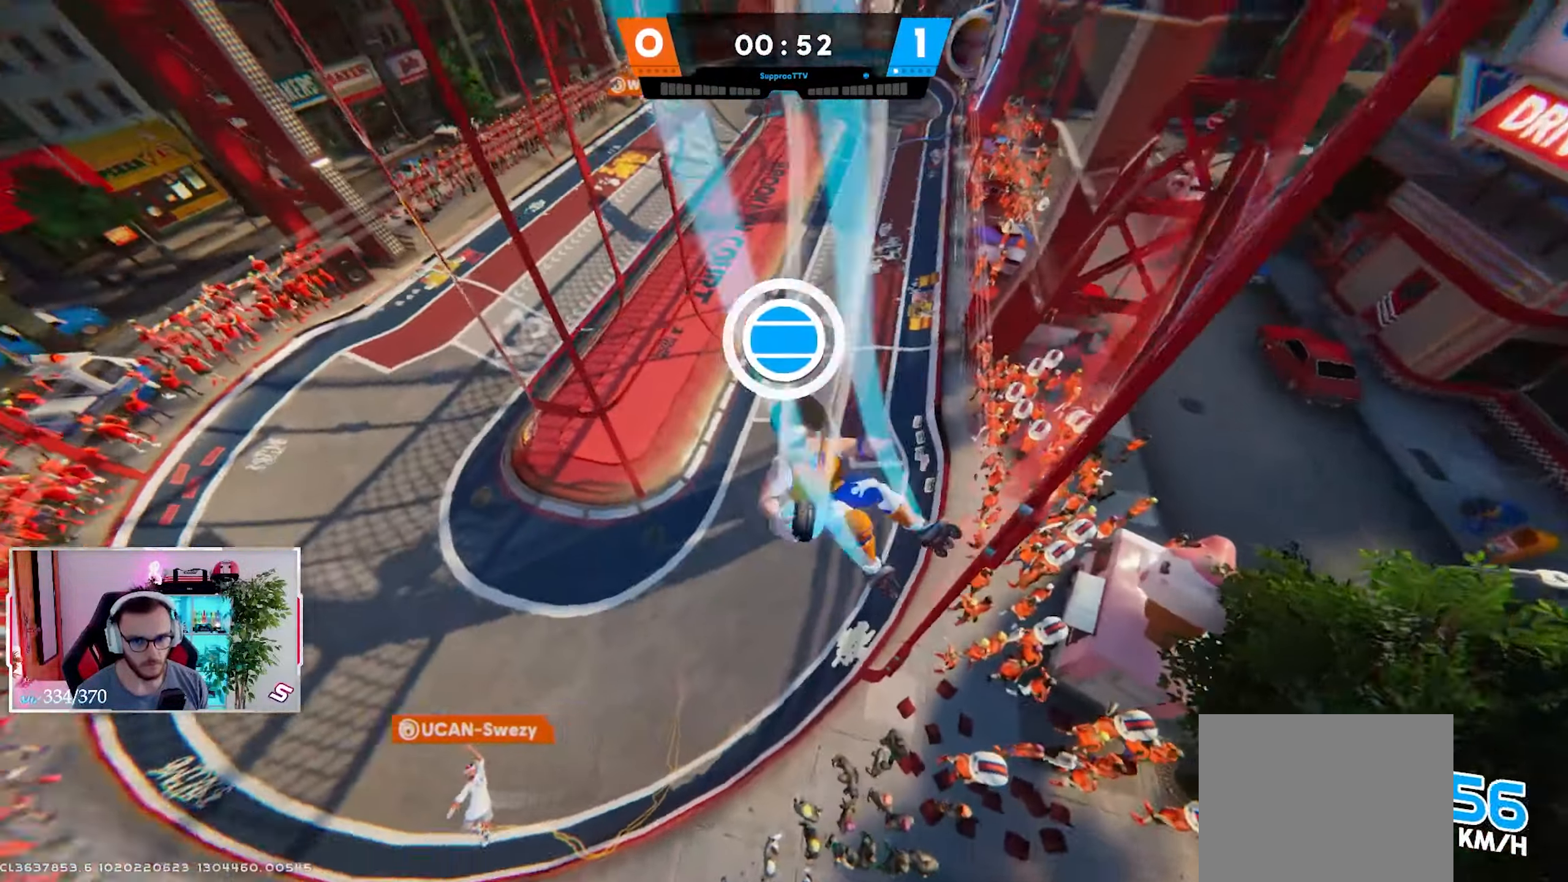
{"buttons": ["R2"], "left_stick": "down-left", "right_stick": "up", "events": [[33, "left_stick", "center"], [67, "right_stick", "up-left"], [100, "left_stick", "left"], [150, "left_stick", "down-left"], [467, "R2", "down"], [500, "right_stick", "up"]]}